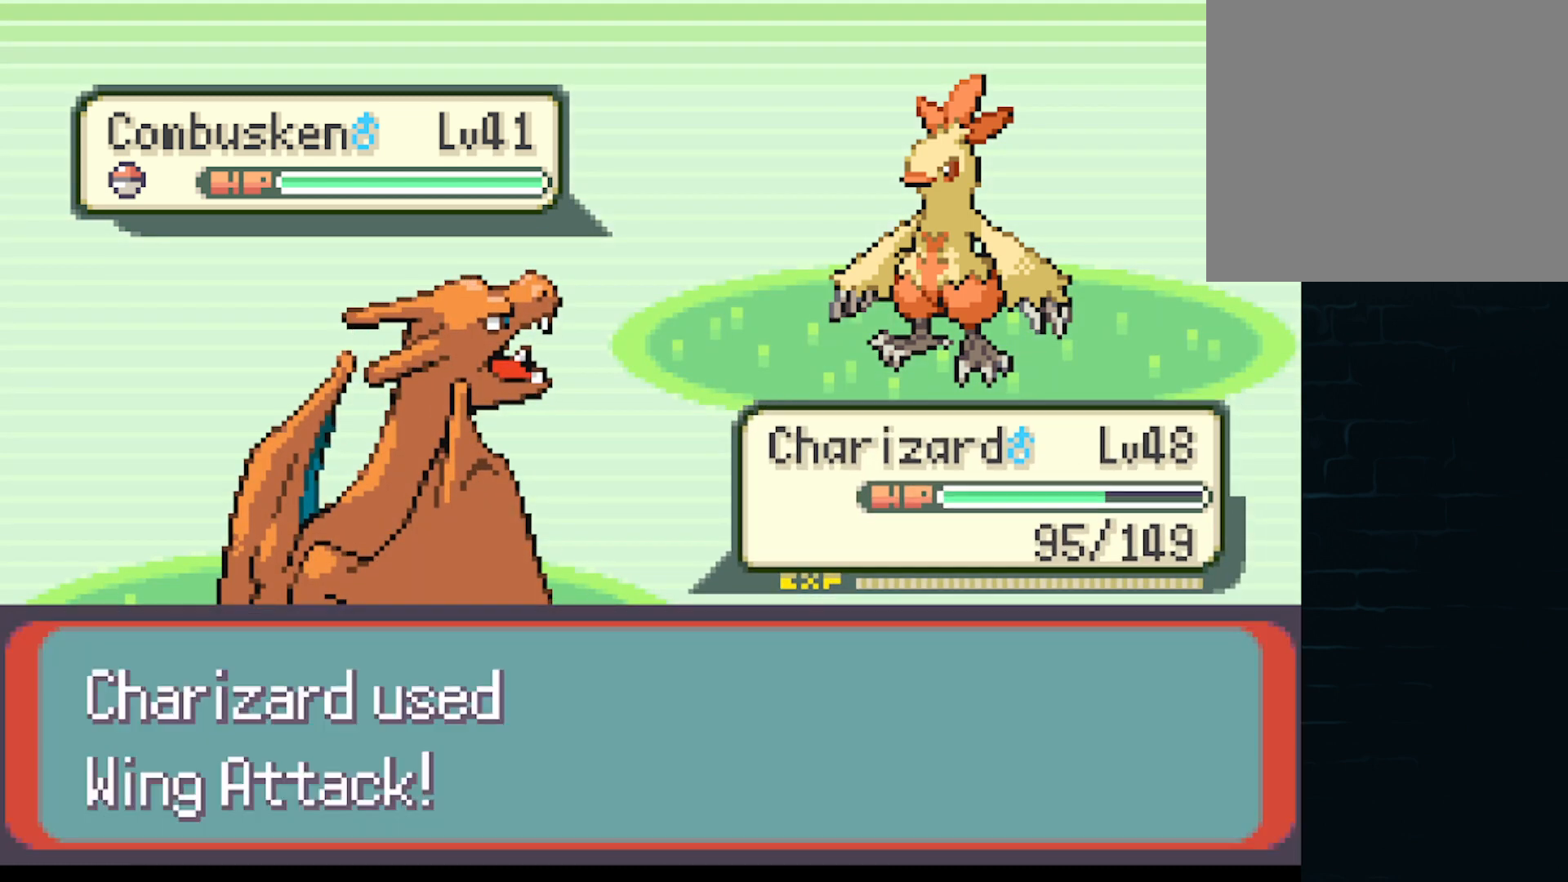
Gameplay with a controller (Xbox layout); each line is a JSON object with the inputs held at the frame after it. "events" lists button and stick changes between this image and that frame as [ms after this image, input, new state], when the widget could be followed in between. Not read: L3 R3 right_stick.
{"buttons": ["B"], "left_stick": "center", "events": [[84, "B", "up"], [251, "B", "down"], [334, "B", "up"], [501, "B", "down"]]}
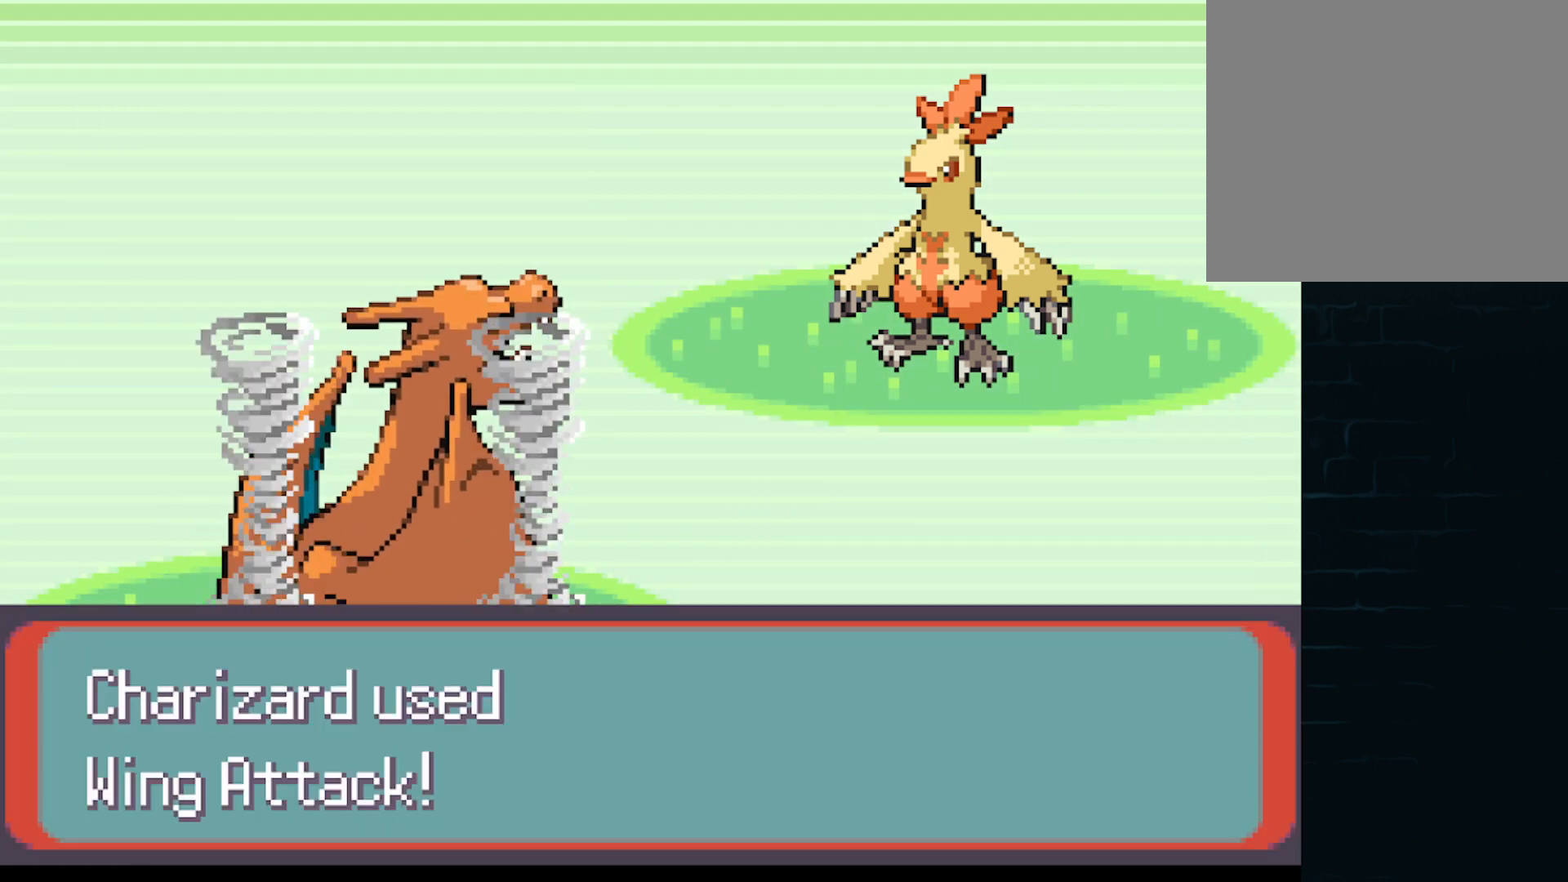
{"buttons": ["B"], "left_stick": "center", "events": [[208, "B", "up"], [500, "B", "down"]]}
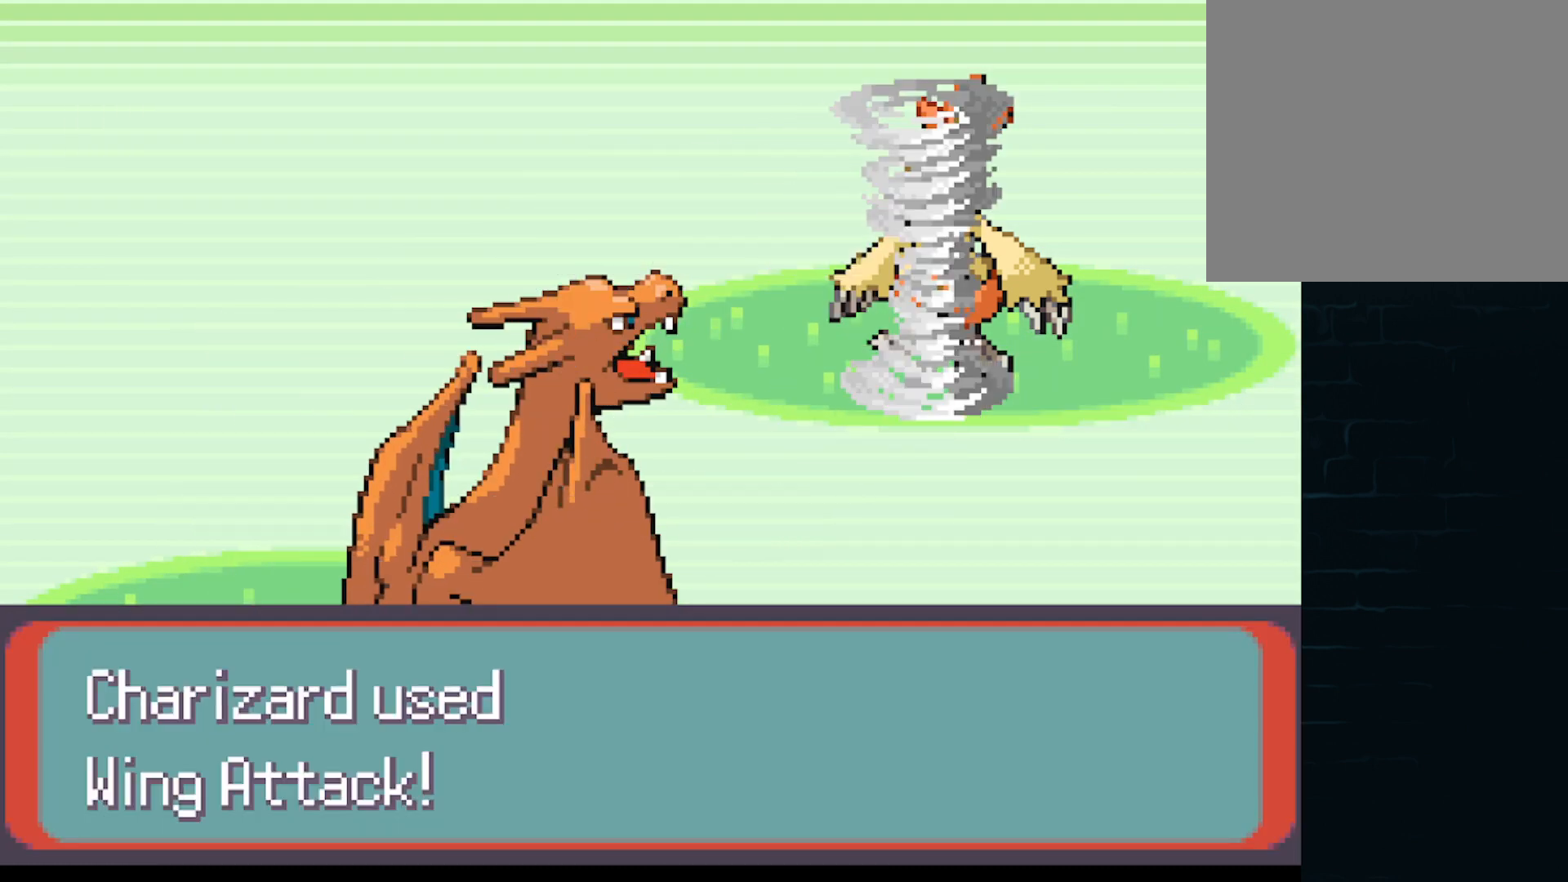
{"buttons": ["B"], "left_stick": "center", "events": [[209, "B", "up"], [376, "B", "down"]]}
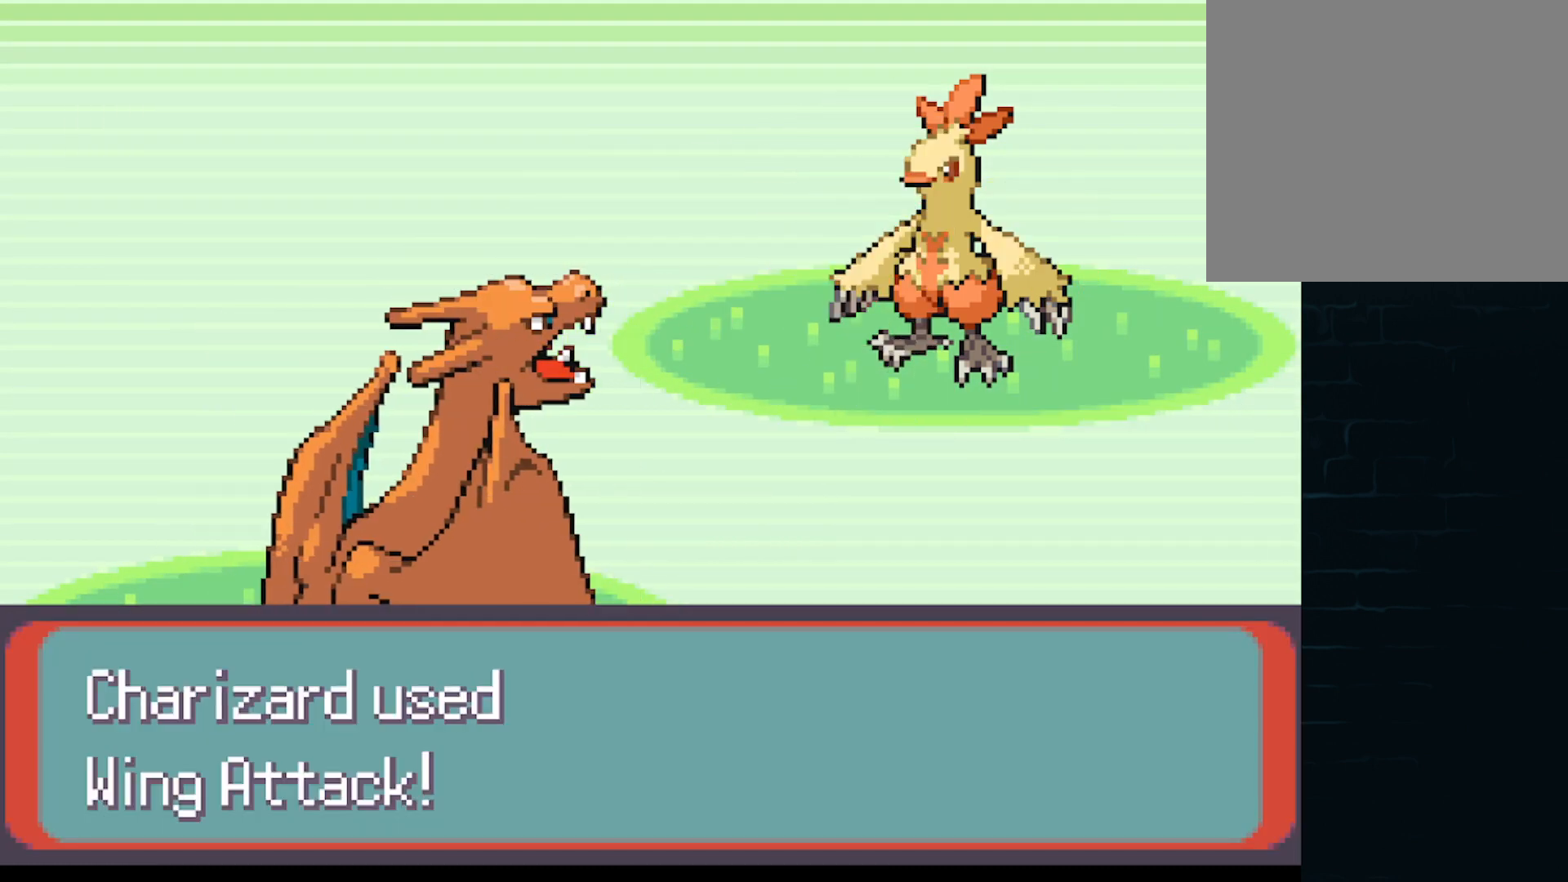
{"buttons": [], "left_stick": "center", "events": [[41, "B", "up"], [167, "B", "down"], [292, "B", "up"], [375, "B", "down"], [459, "B", "up"]]}
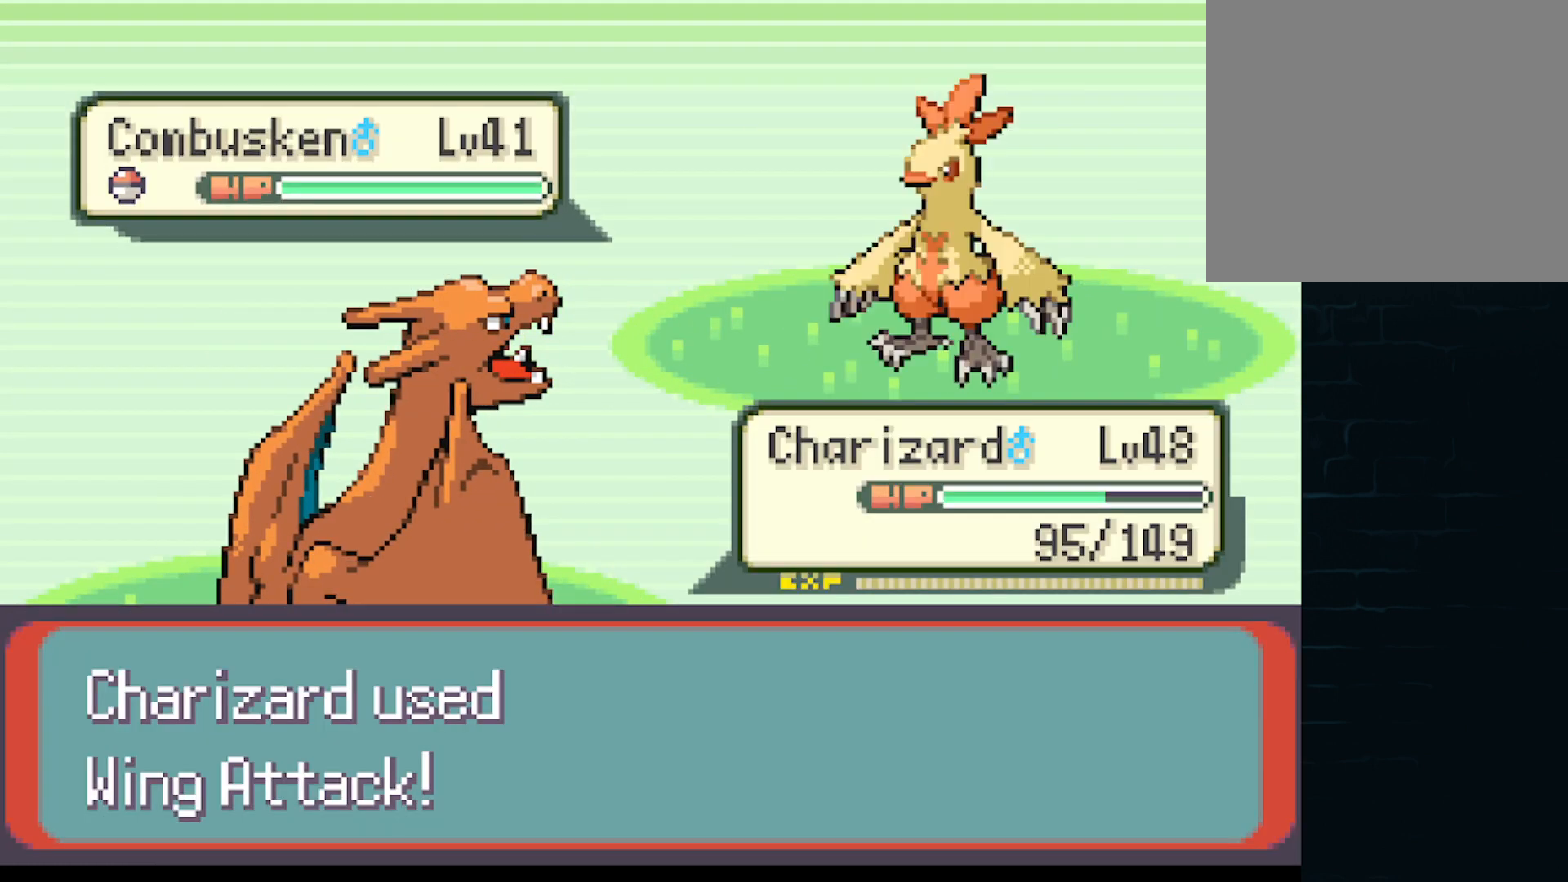
{"buttons": [], "left_stick": "center", "events": [[84, "B", "down"], [209, "B", "up"], [334, "B", "down"], [417, "B", "up"]]}
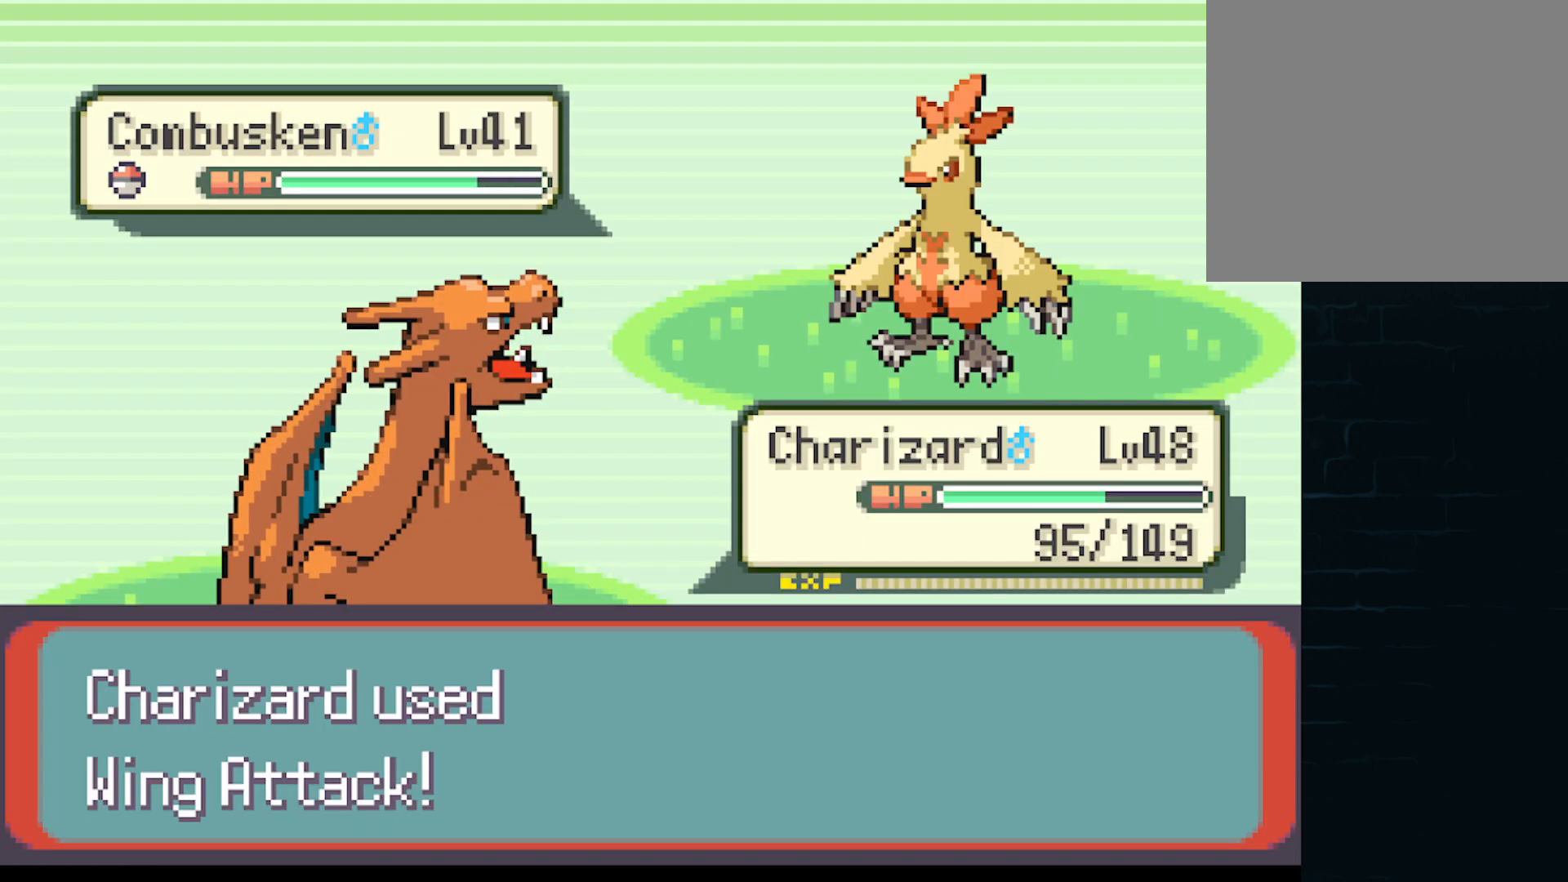
{"buttons": [], "left_stick": "center", "events": [[83, "B", "down"], [208, "B", "up"], [333, "B", "down"], [459, "B", "up"]]}
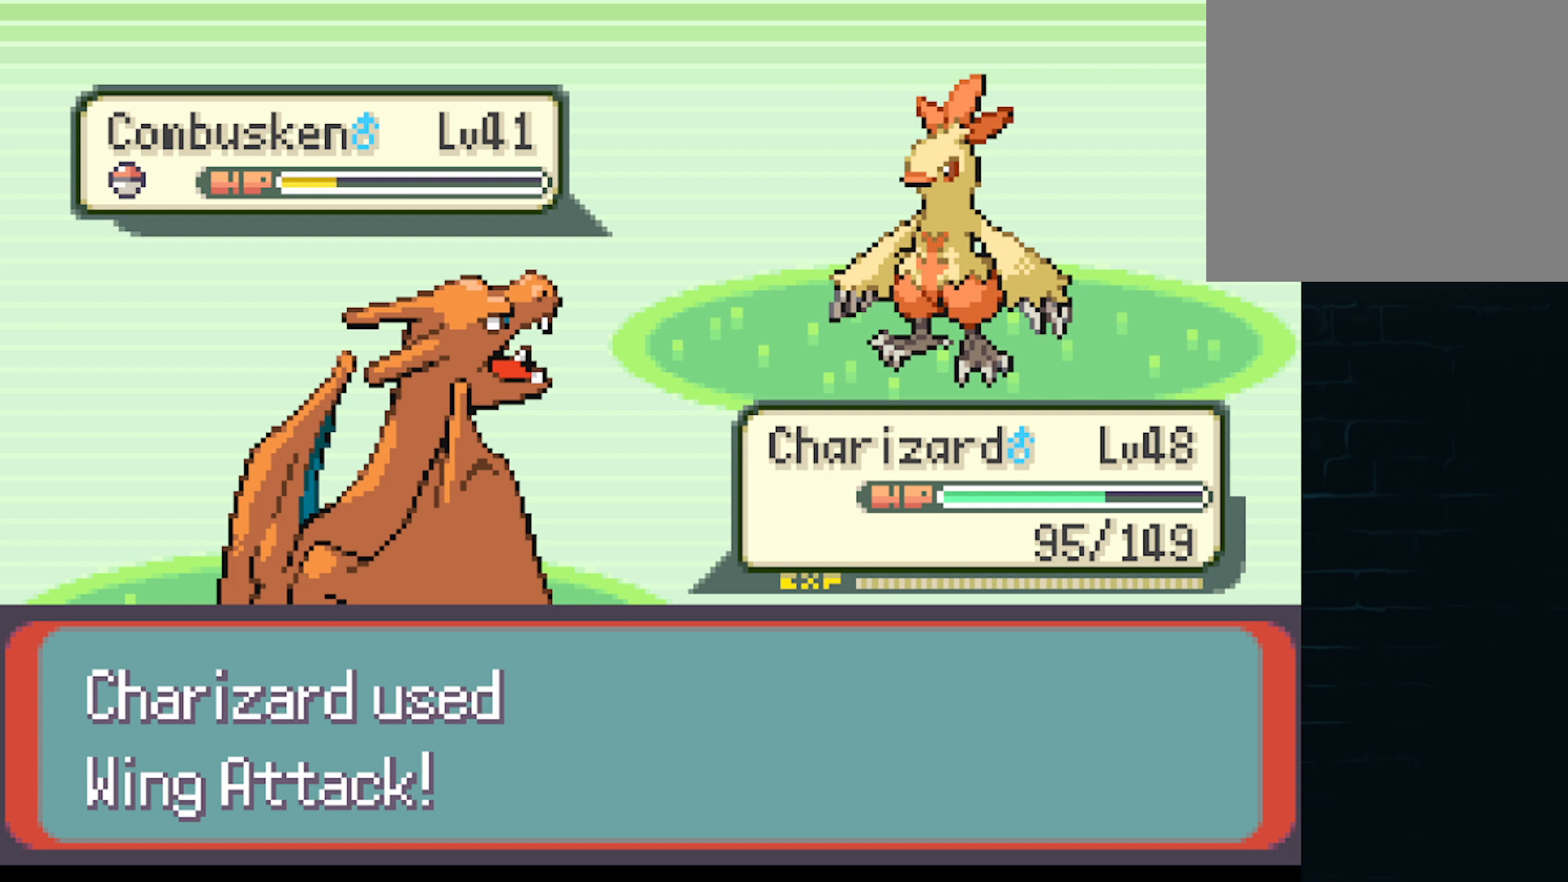
{"buttons": [], "left_stick": "center", "events": [[84, "B", "down"], [209, "B", "up"], [334, "B", "down"], [417, "B", "up"]]}
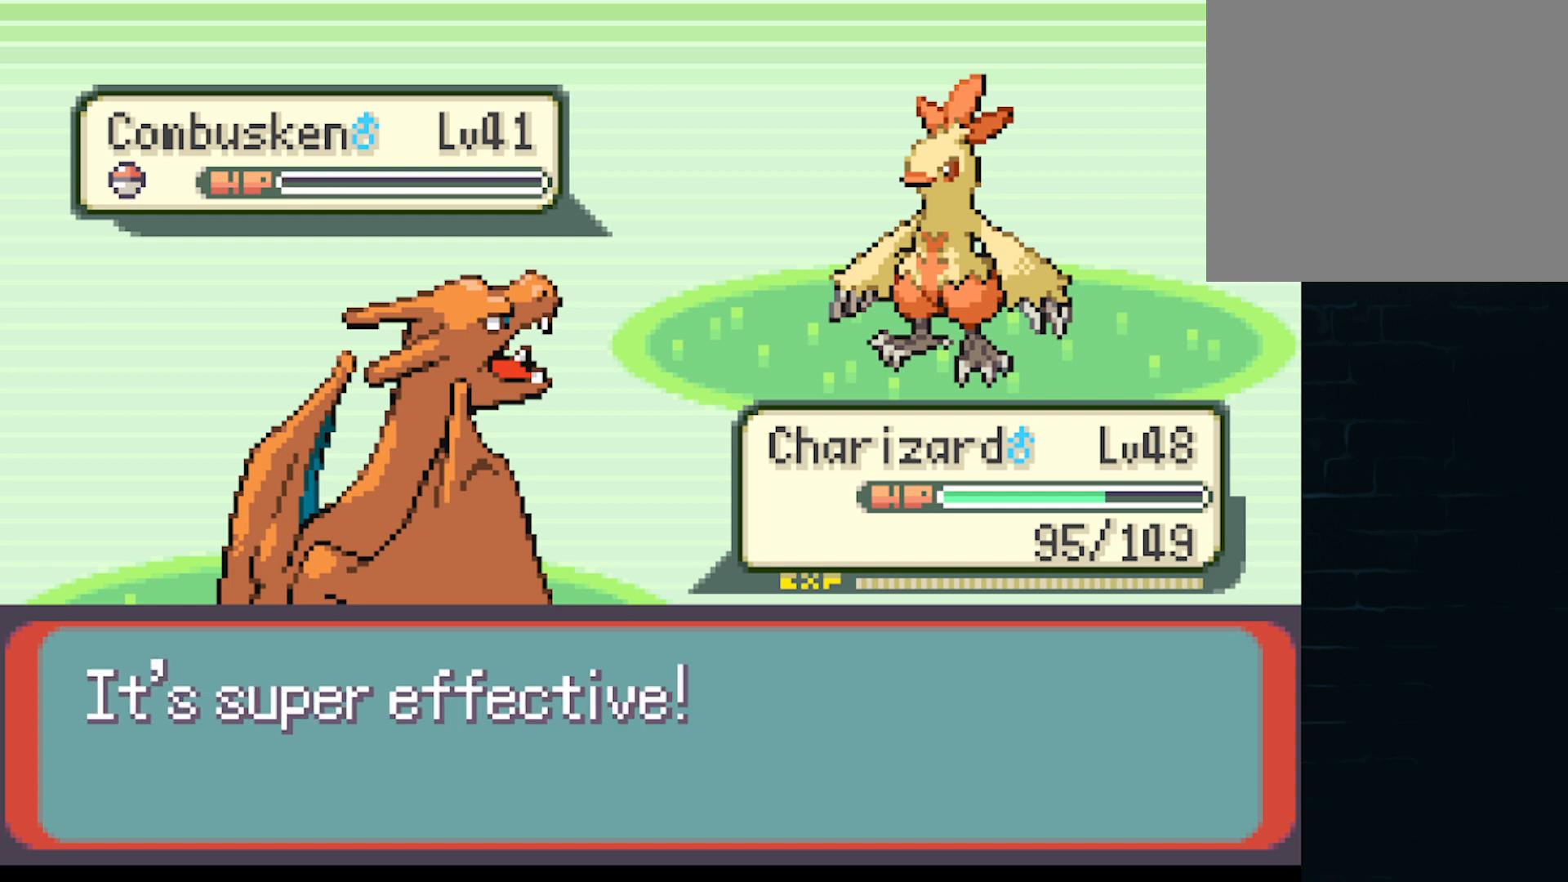
{"buttons": ["B"], "left_stick": "center", "events": [[41, "B", "down"], [125, "B", "up"], [250, "B", "down"], [333, "B", "up"], [459, "B", "down"]]}
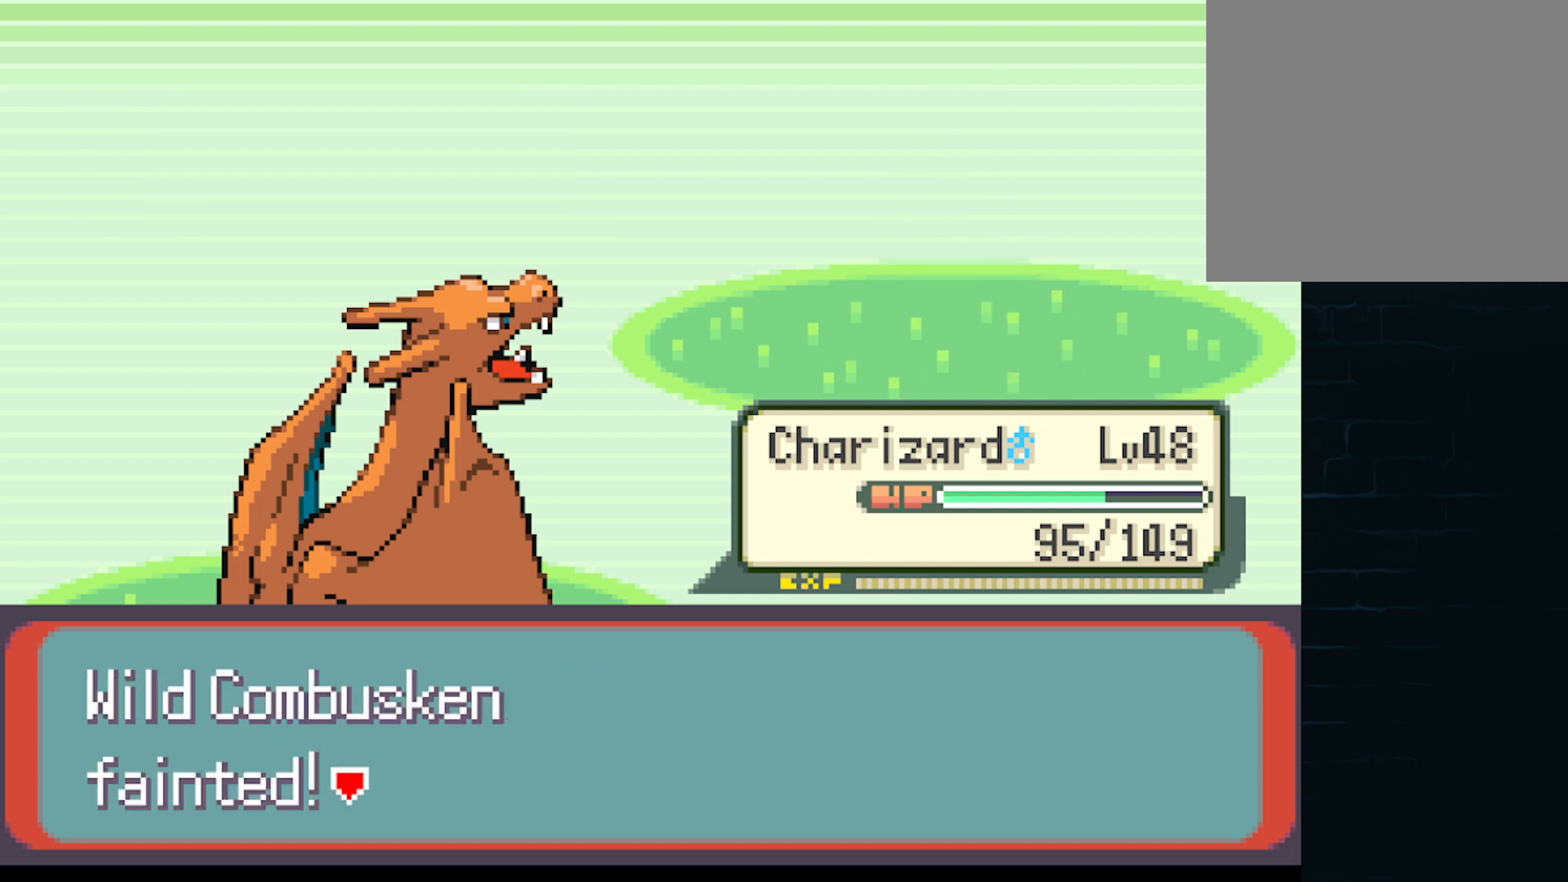
{"buttons": ["B"], "left_stick": "center", "events": [[42, "B", "up"], [167, "B", "down"], [251, "B", "up"], [417, "B", "down"]]}
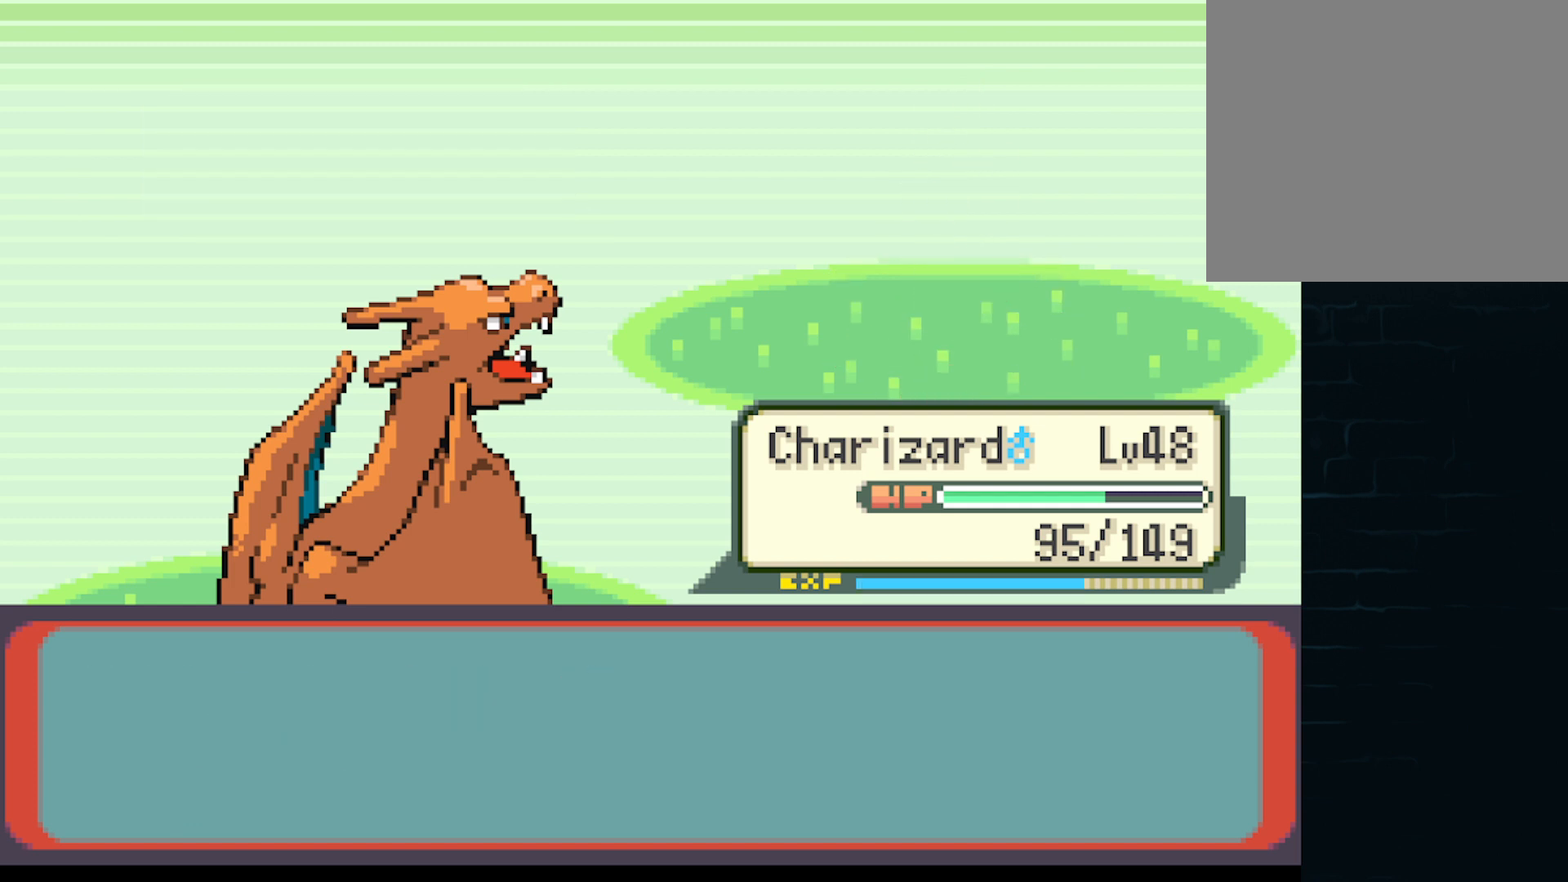
{"buttons": ["B"], "left_stick": "center", "events": [[41, "B", "up"], [208, "B", "down"], [333, "B", "up"], [459, "B", "down"]]}
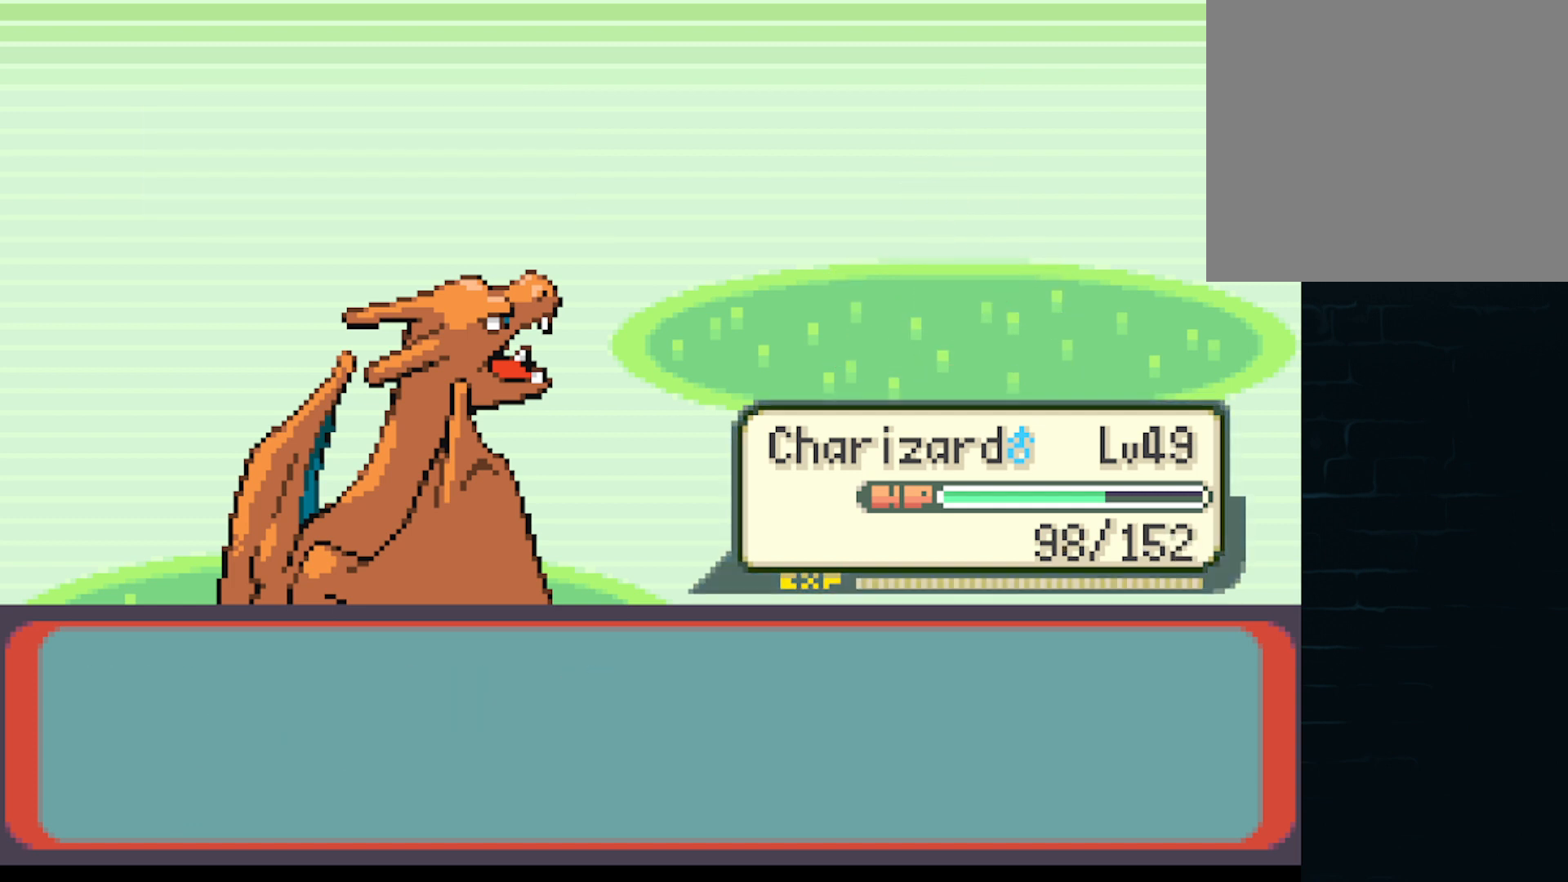
{"buttons": ["B"], "left_stick": "center", "events": [[125, "B", "up"], [250, "B", "down"], [334, "B", "up"], [459, "B", "down"]]}
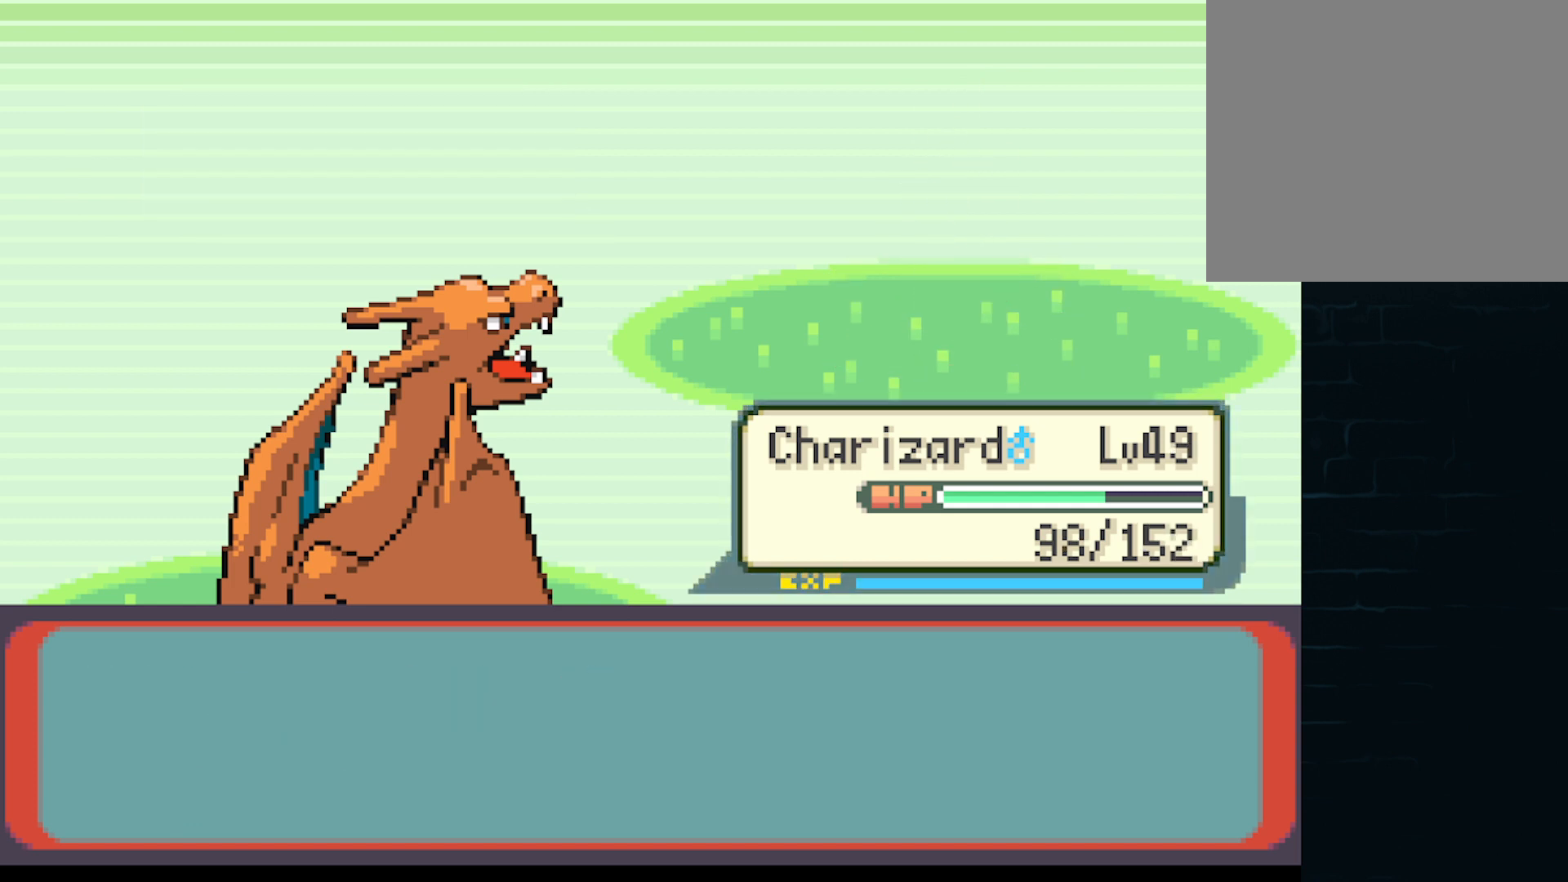
{"buttons": ["B"], "left_stick": "center", "events": [[83, "B", "up"], [208, "B", "down"], [333, "B", "up"], [500, "B", "down"]]}
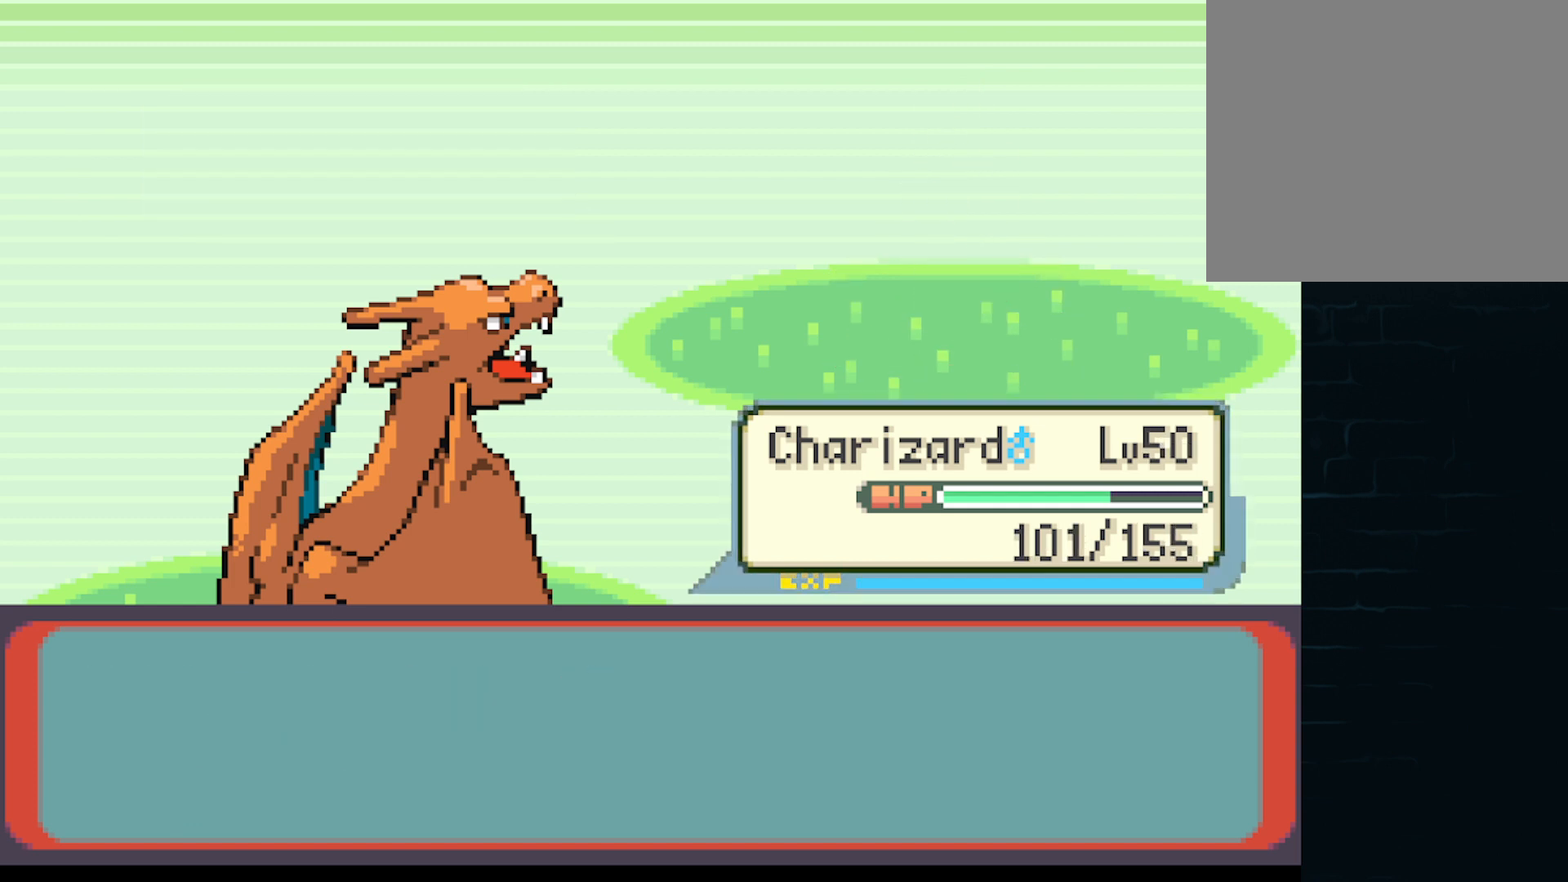
{"buttons": [], "left_stick": "center", "events": [[167, "B", "up"], [334, "B", "down"], [501, "B", "up"]]}
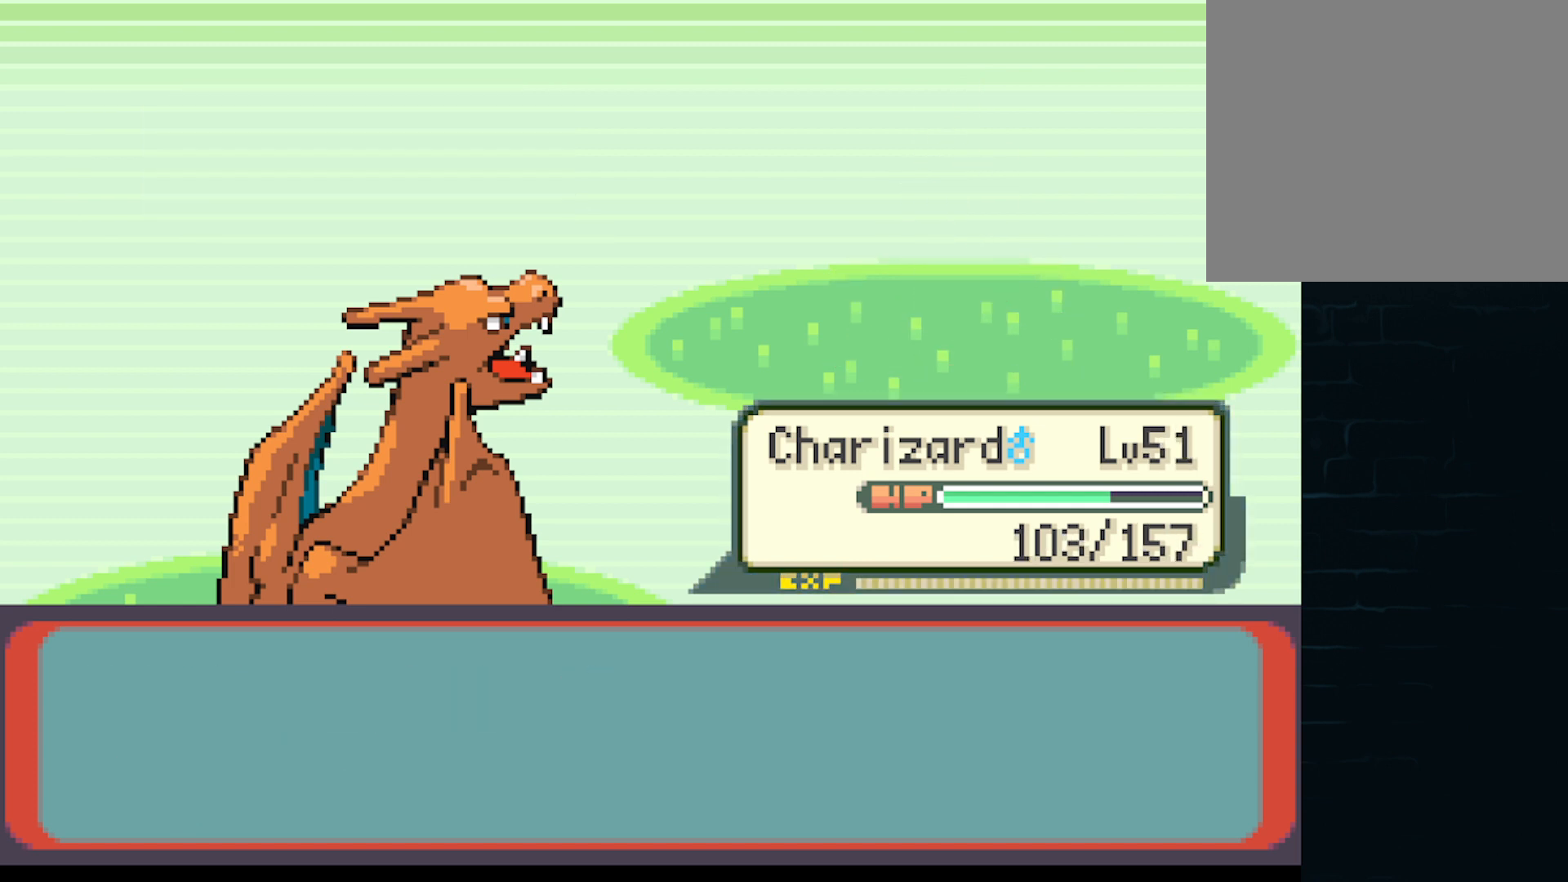
{"buttons": [], "left_stick": "center", "events": [[250, "B", "down"], [375, "B", "up"]]}
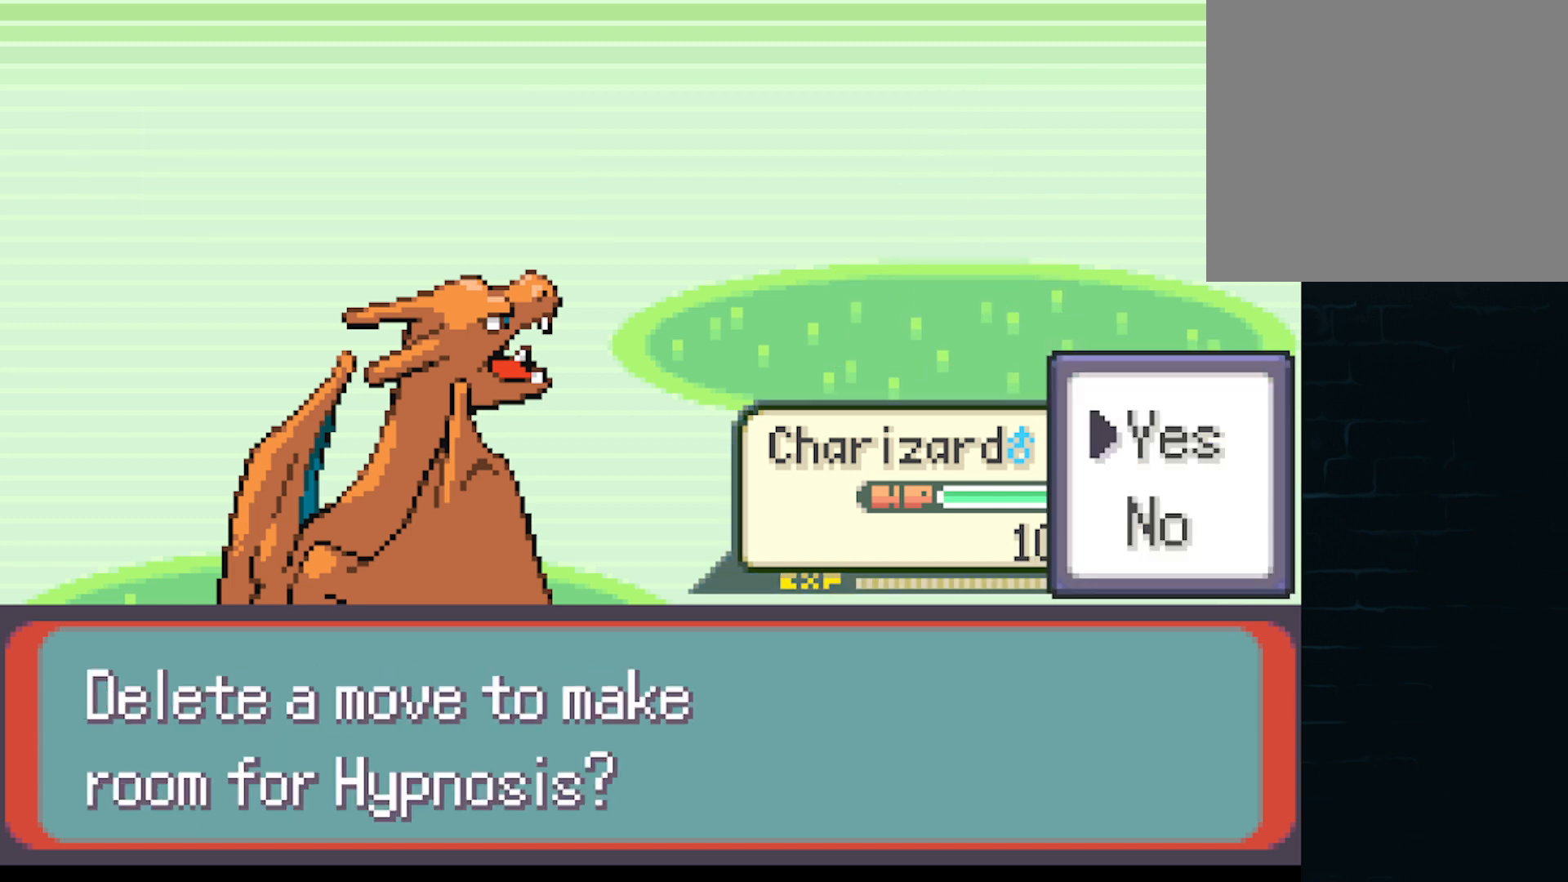
{"buttons": [], "left_stick": "center", "events": []}
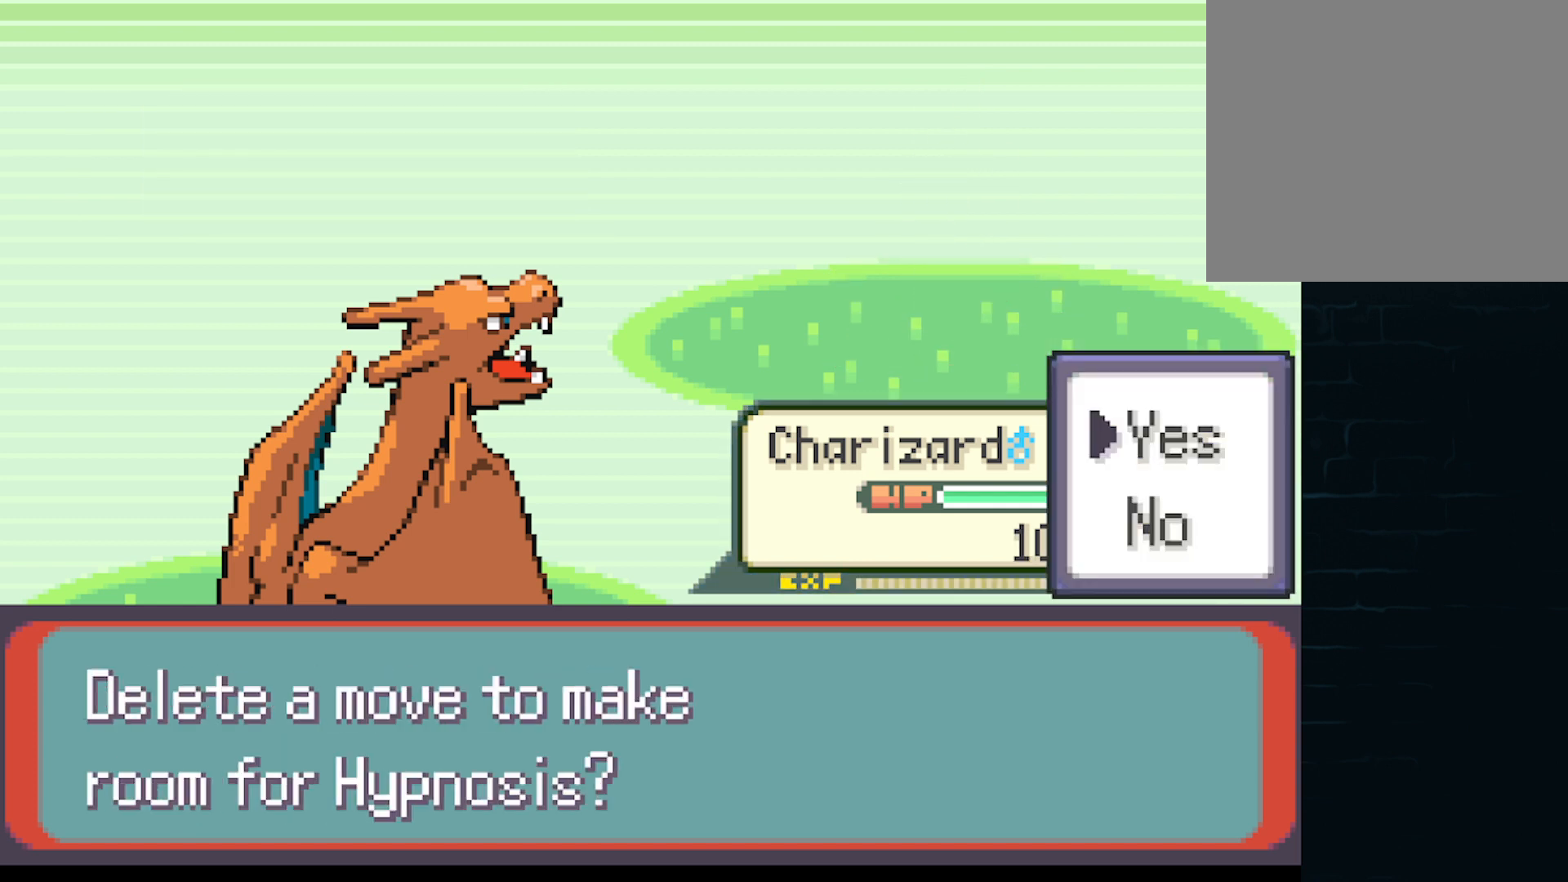
{"buttons": [], "left_stick": "center", "events": [[125, "B", "down"], [208, "B", "up"]]}
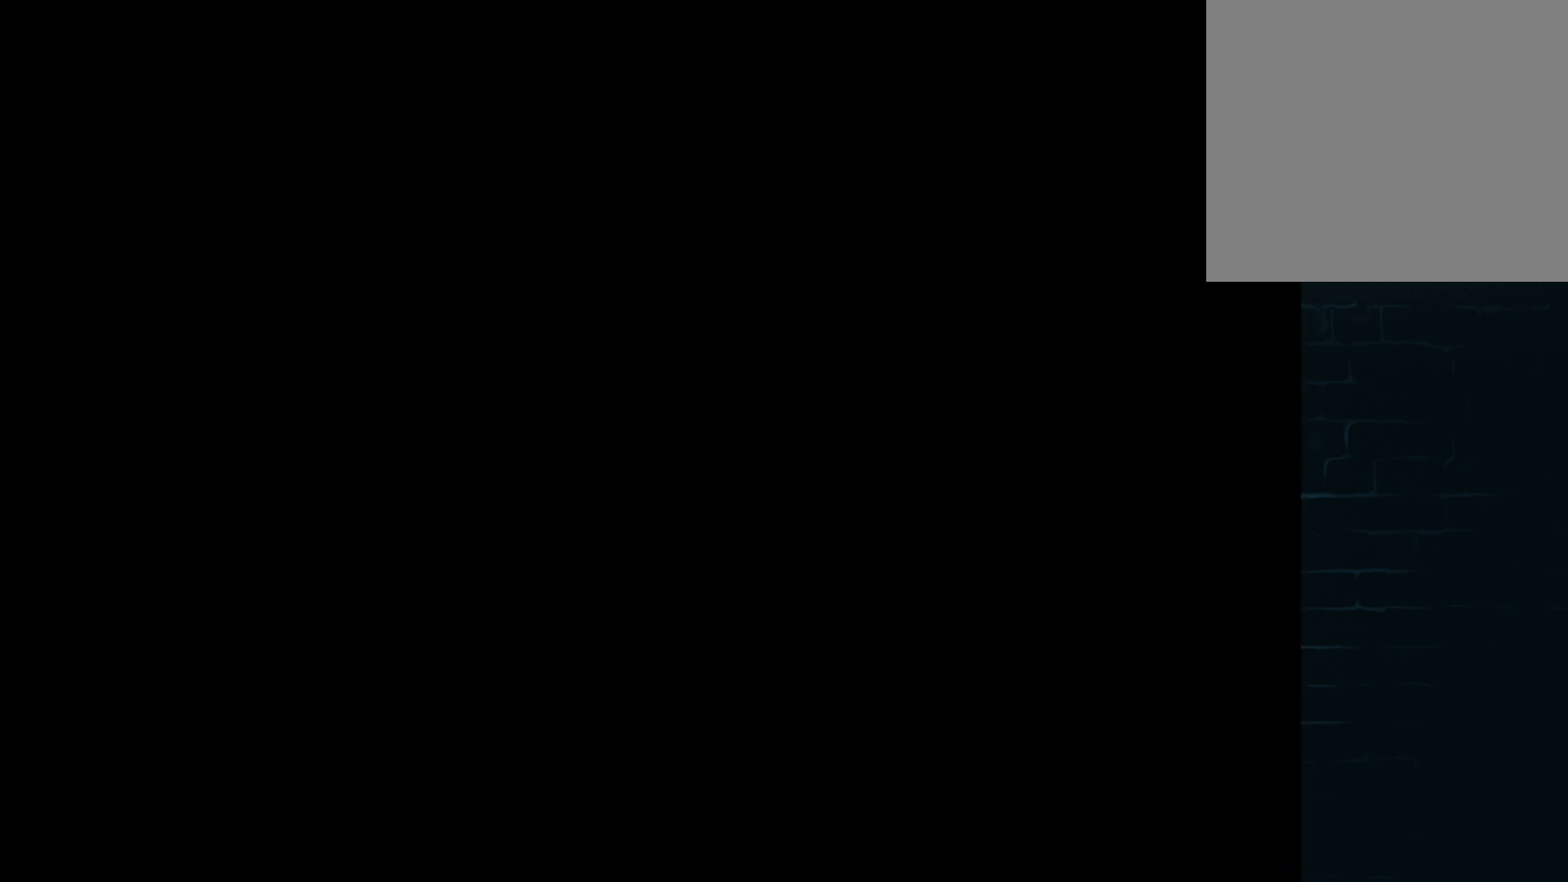
{"buttons": [], "left_stick": "center", "events": []}
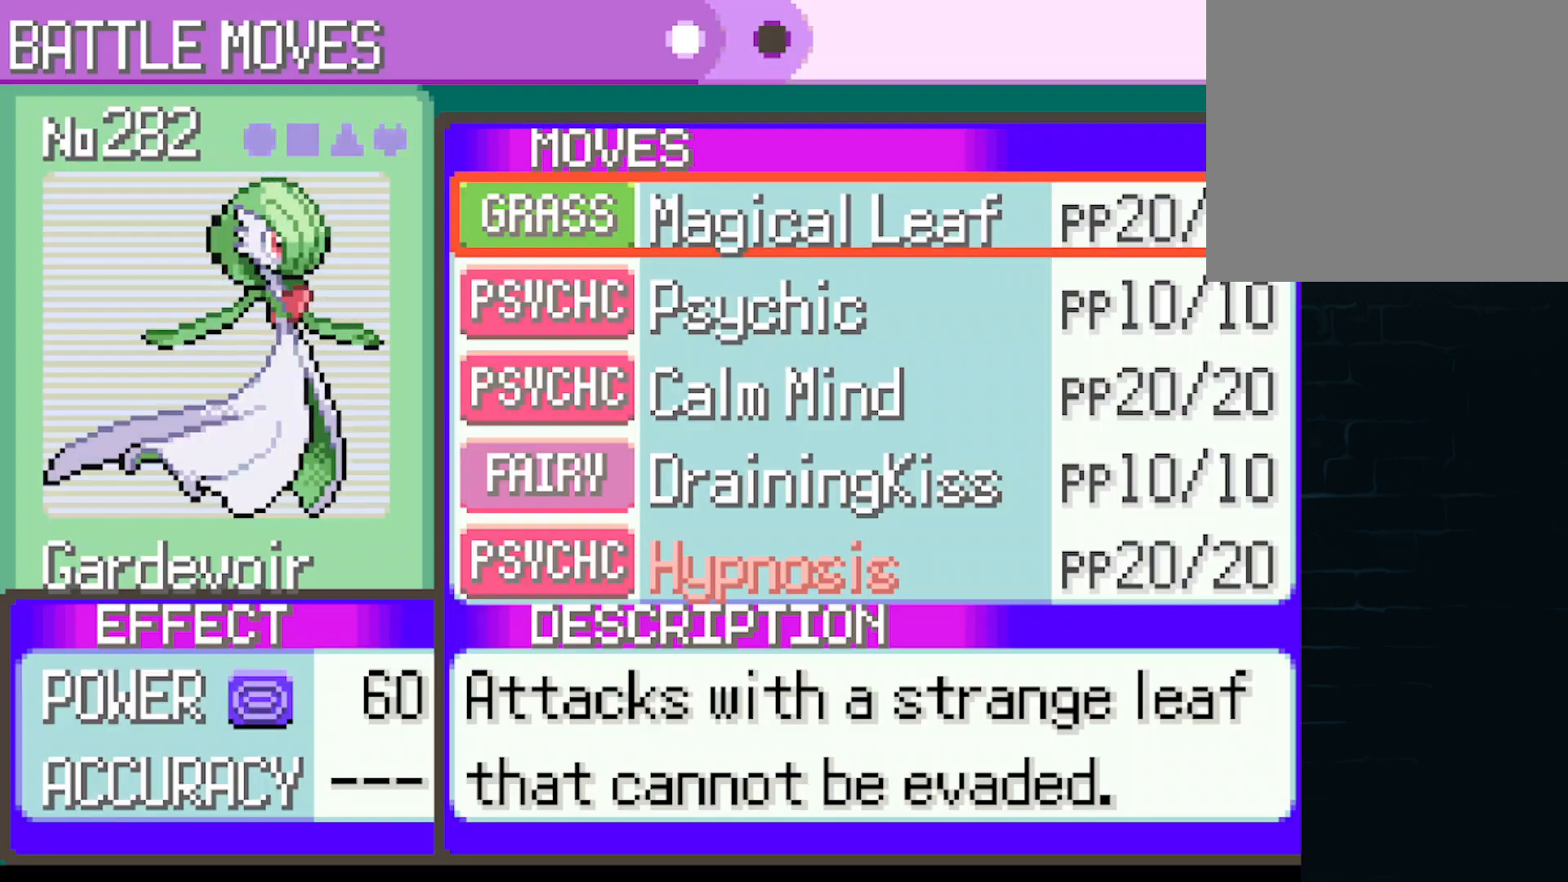
{"buttons": [], "left_stick": "center", "events": []}
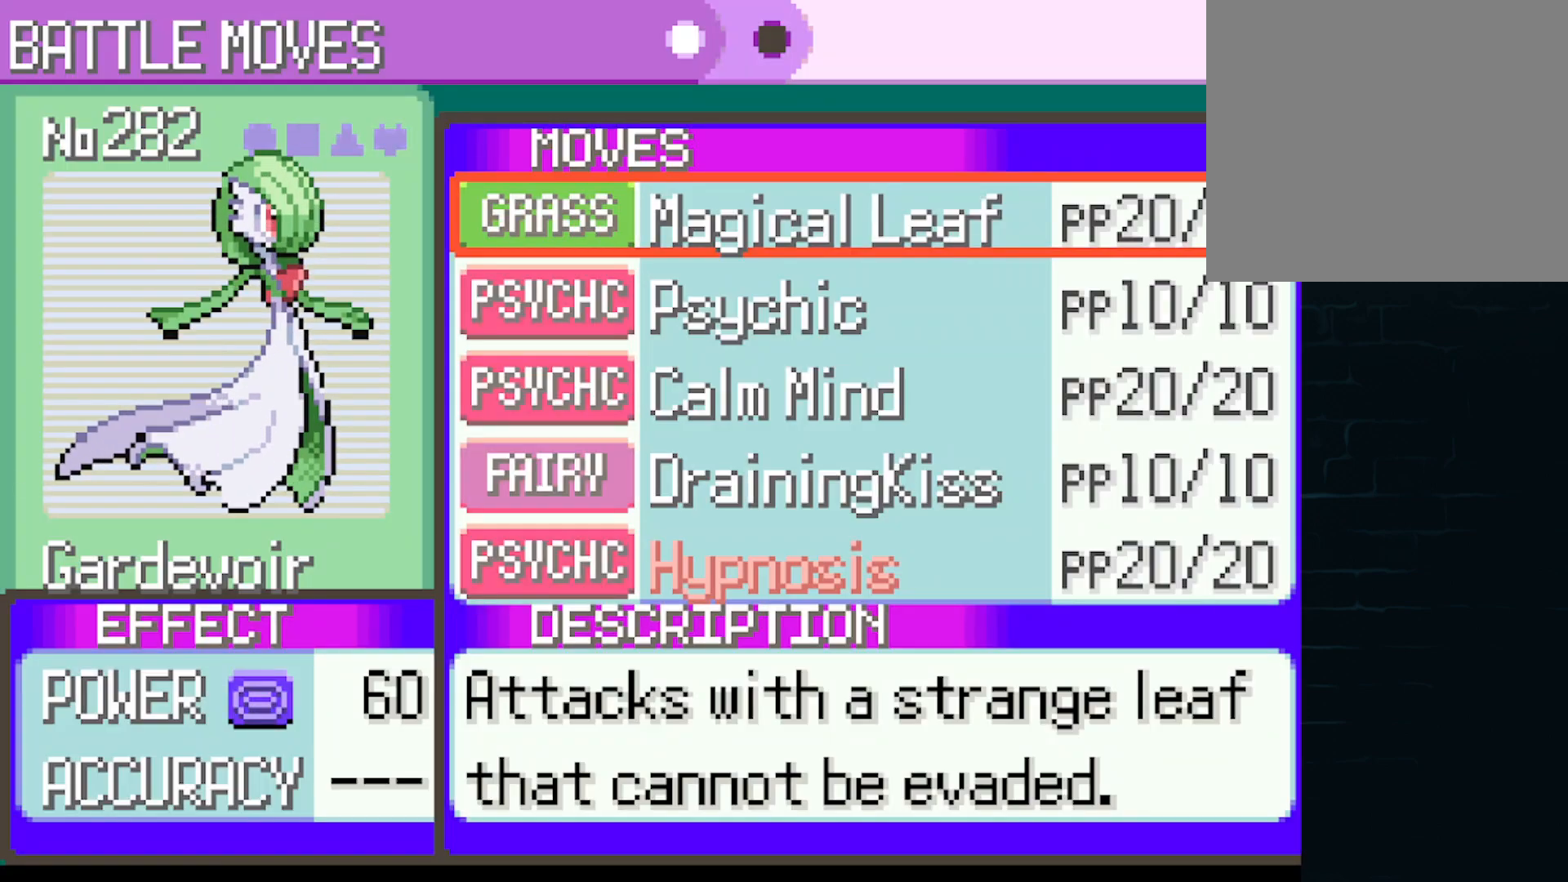
{"buttons": [], "left_stick": "center", "events": []}
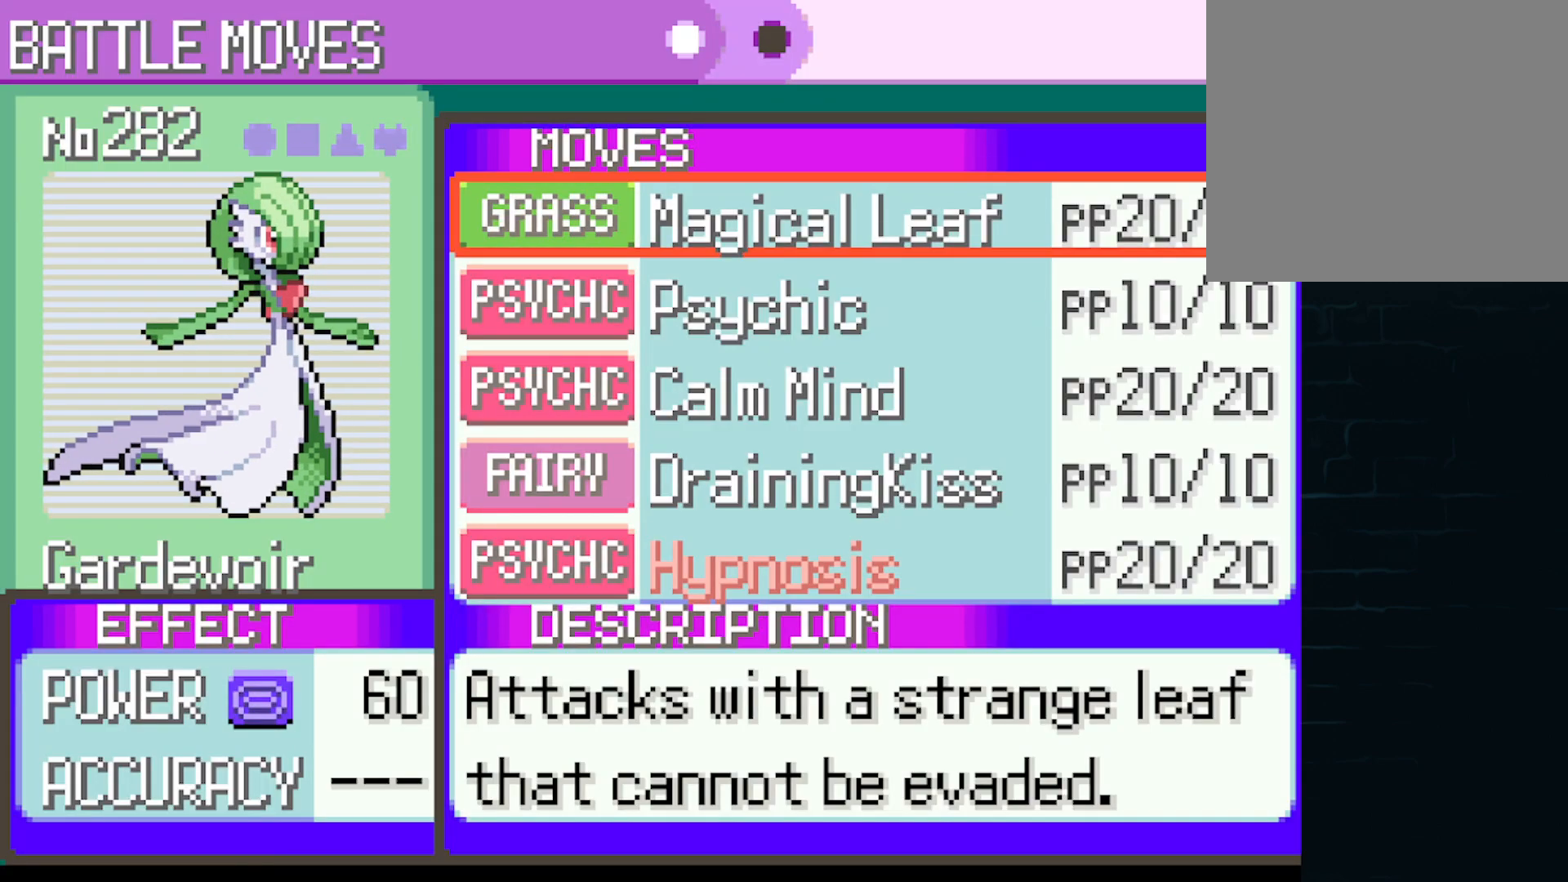
{"buttons": [], "left_stick": "center", "events": [[375, "left_stick", "up"], [500, "left_stick", "center"]]}
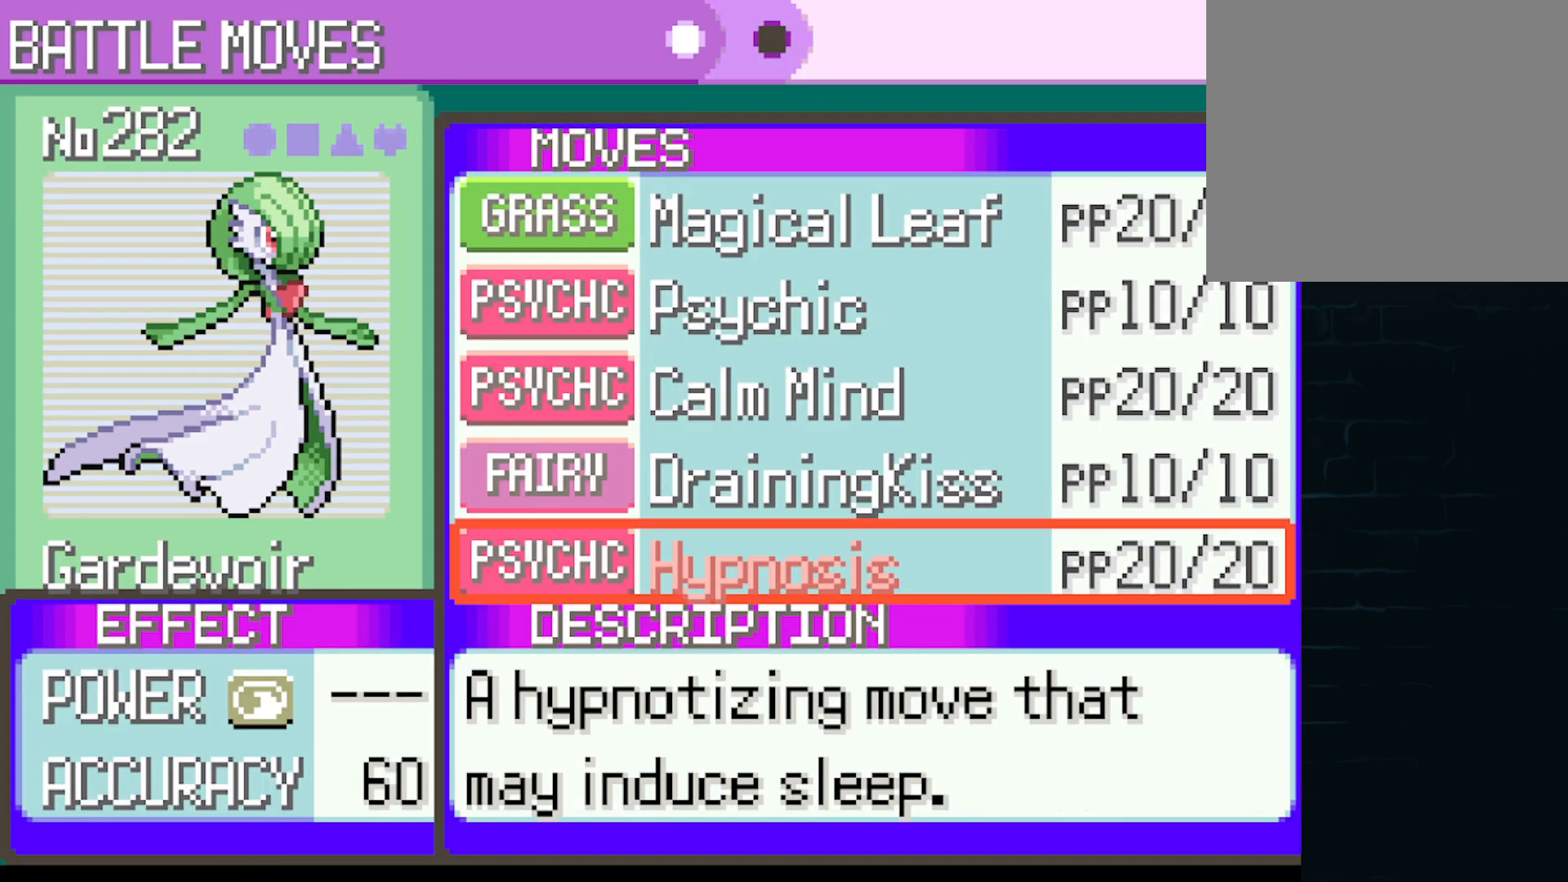
{"buttons": [], "left_stick": "center", "events": []}
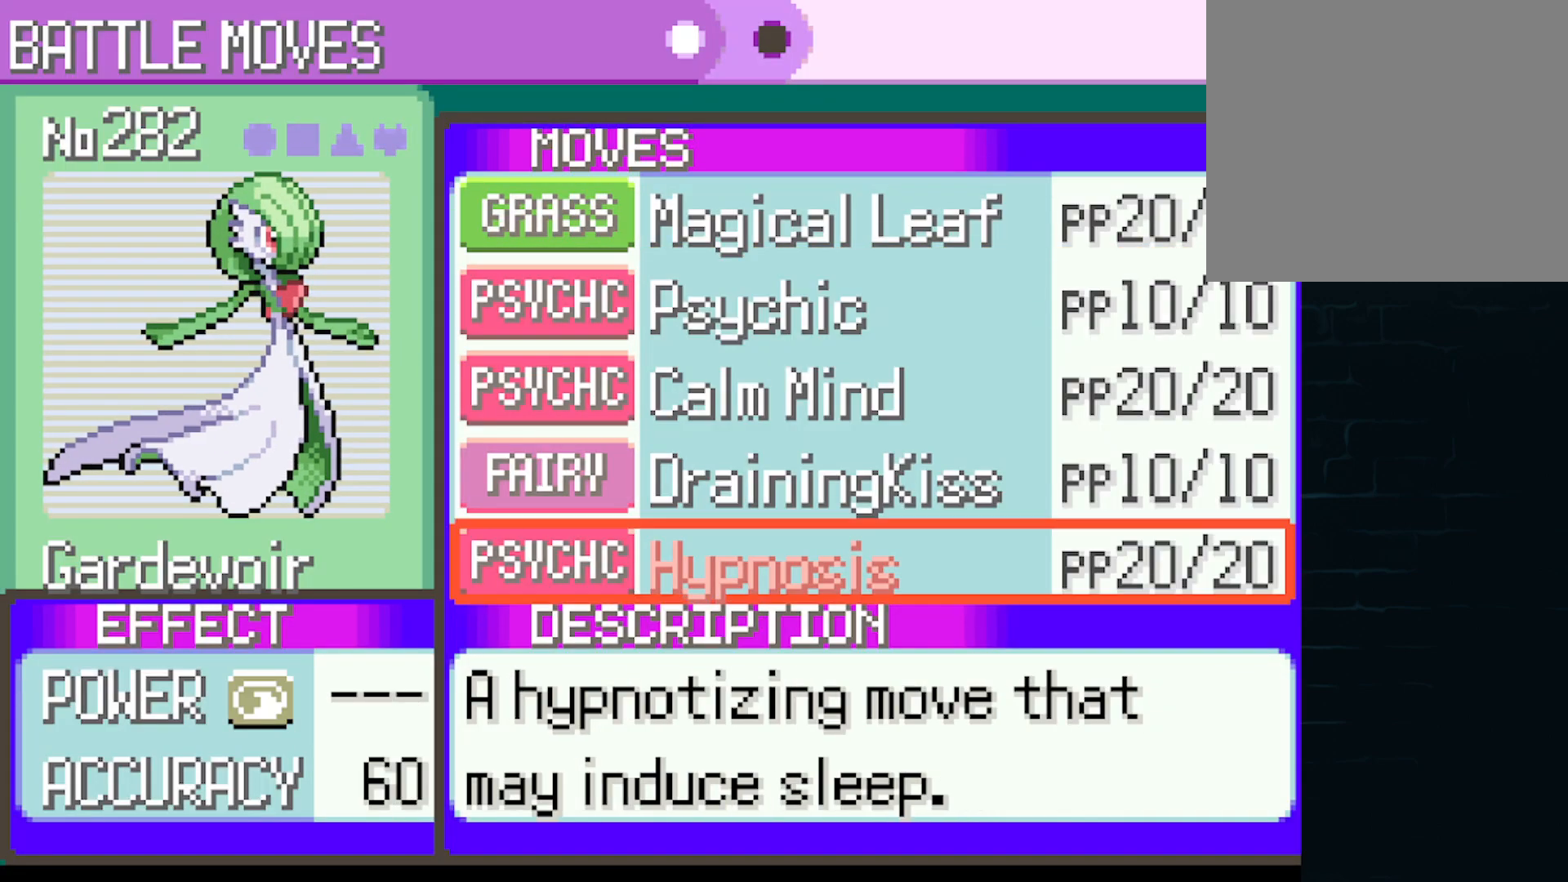
{"buttons": [], "left_stick": "center", "events": []}
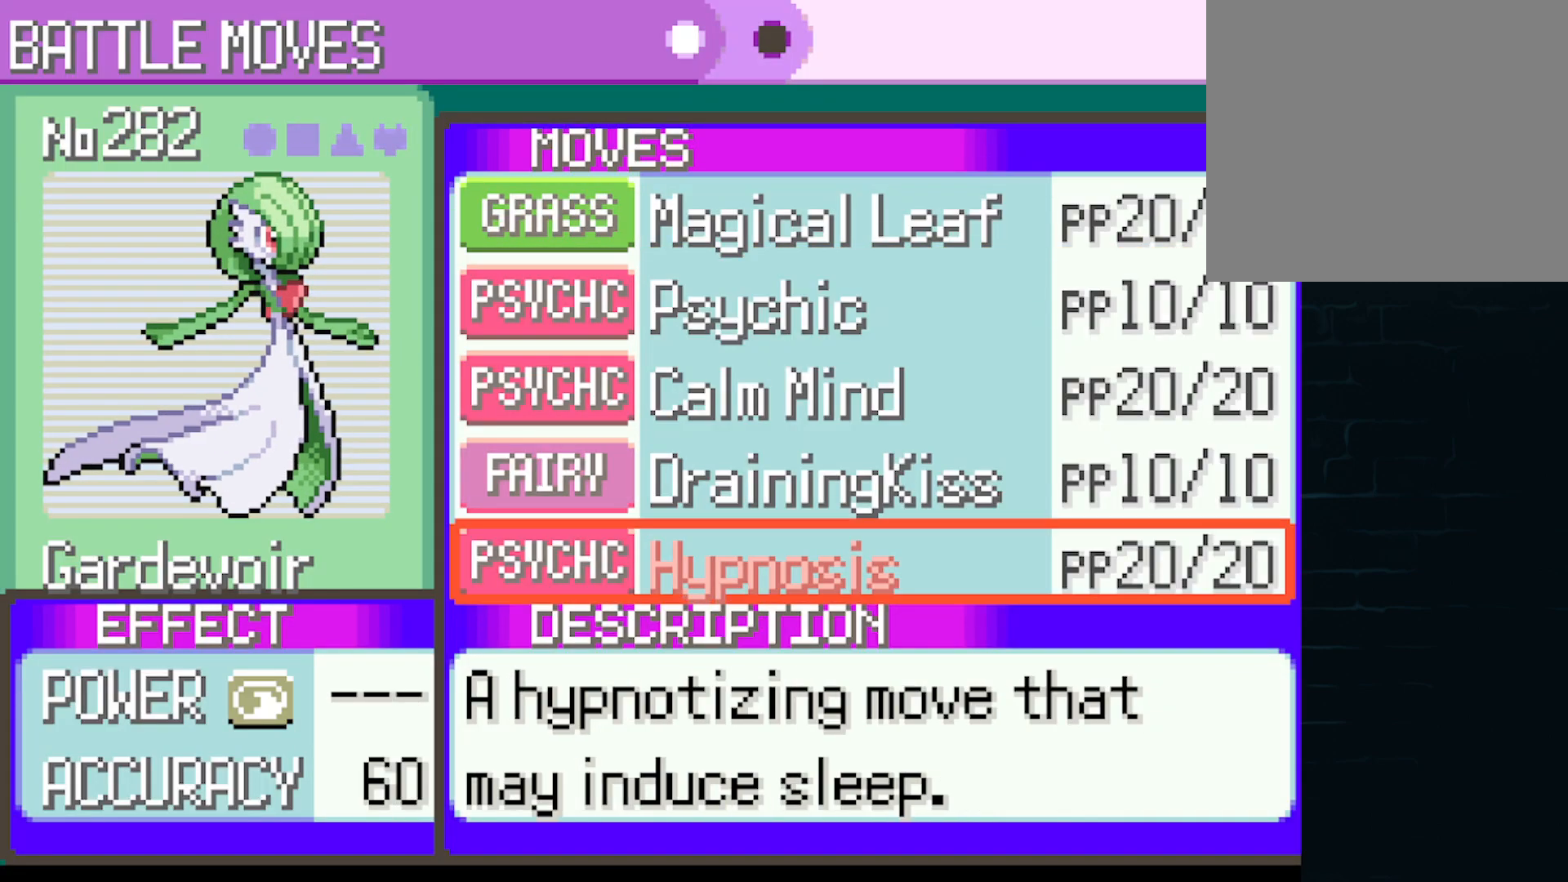
{"buttons": [], "left_stick": "center", "events": [[250, "left_stick", "up"], [417, "left_stick", "center"]]}
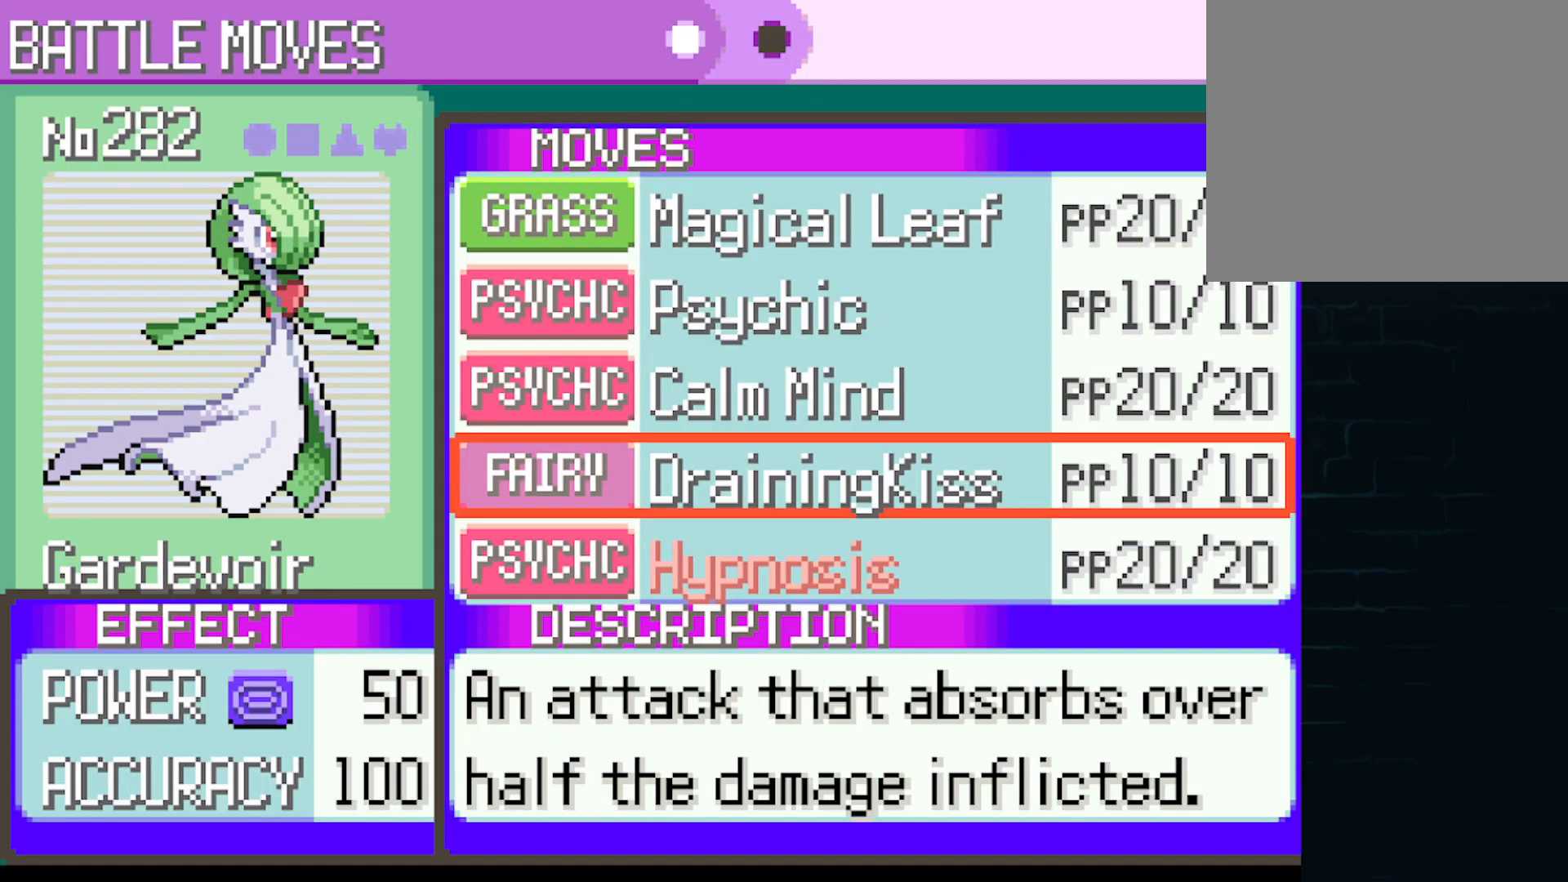
{"buttons": [], "left_stick": "center", "events": [[41, "left_stick", "up"], [167, "left_stick", "center"], [333, "left_stick", "up"], [500, "left_stick", "center"]]}
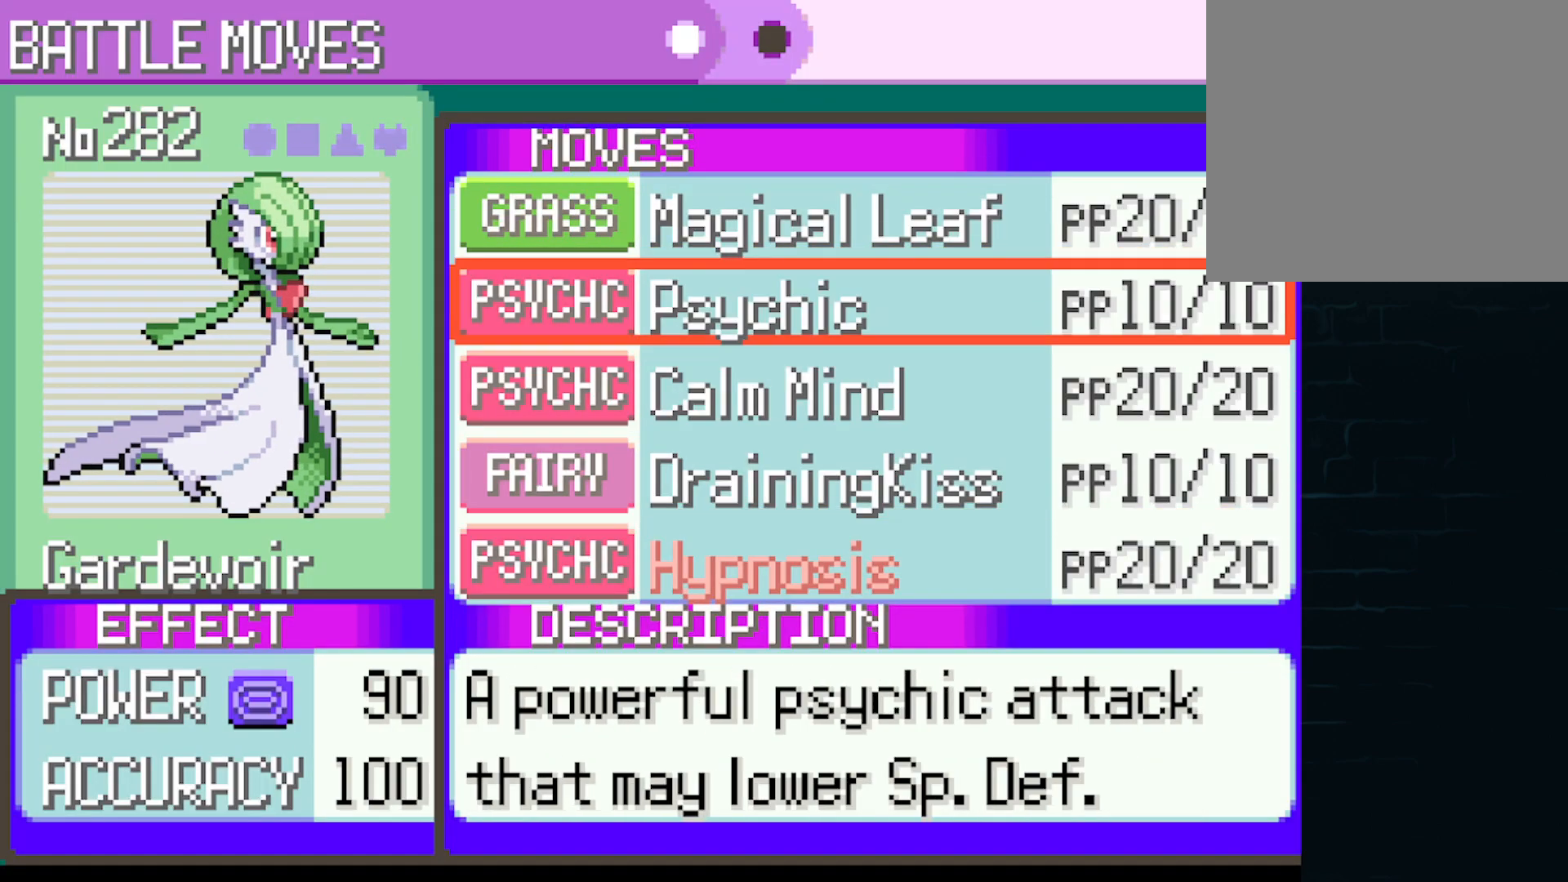
{"buttons": [], "left_stick": "center", "events": [[84, "left_stick", "down"], [334, "left_stick", "center"]]}
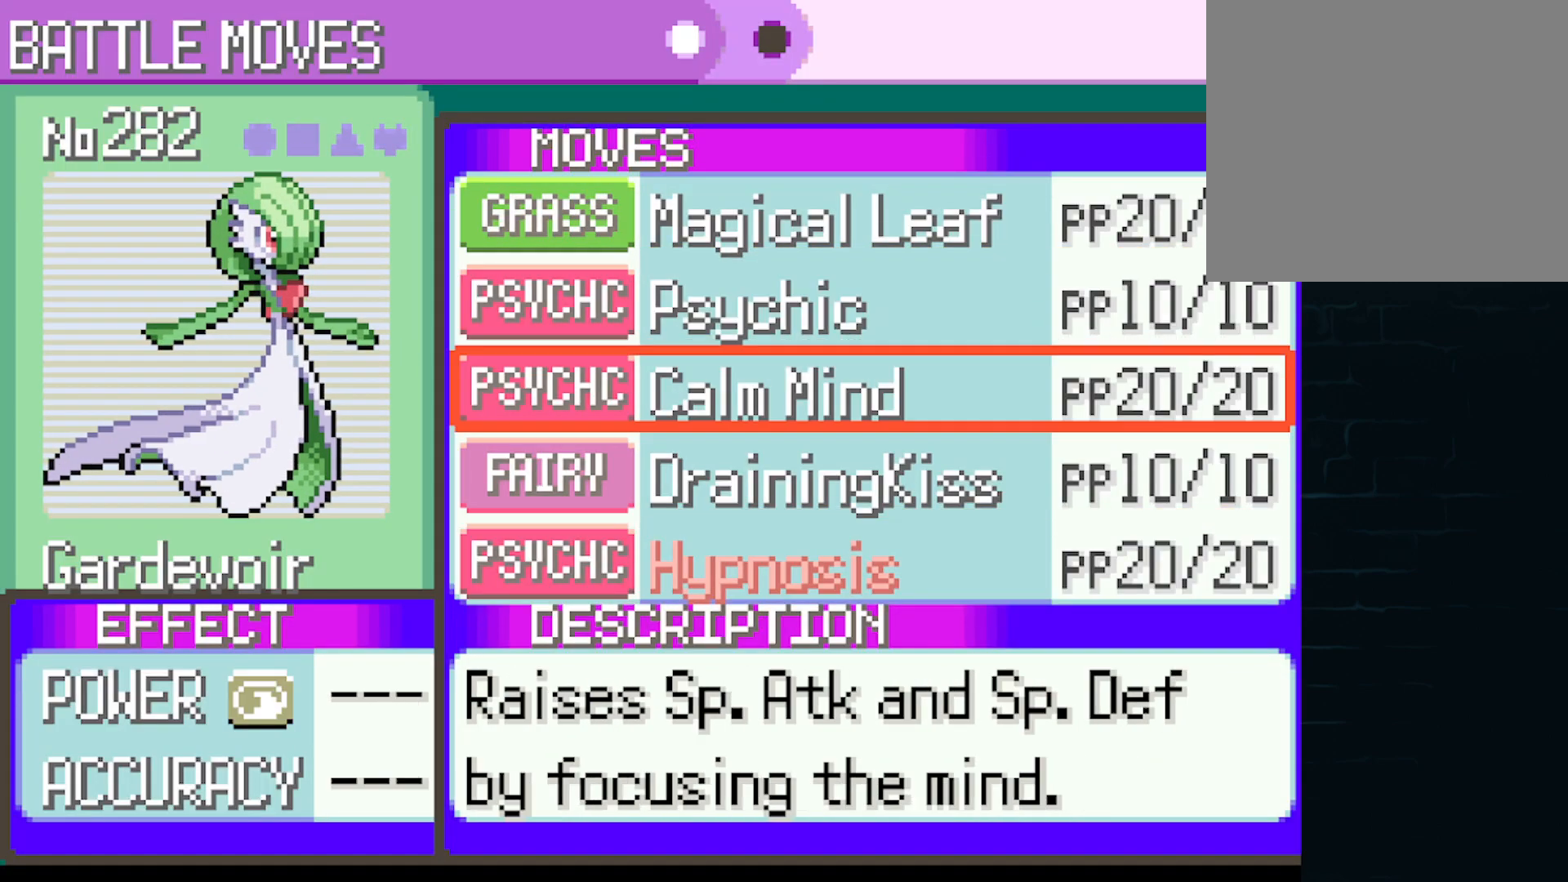
{"buttons": [], "left_stick": "down", "events": [[125, "left_stick", "down"], [292, "left_stick", "center"], [375, "left_stick", "down"]]}
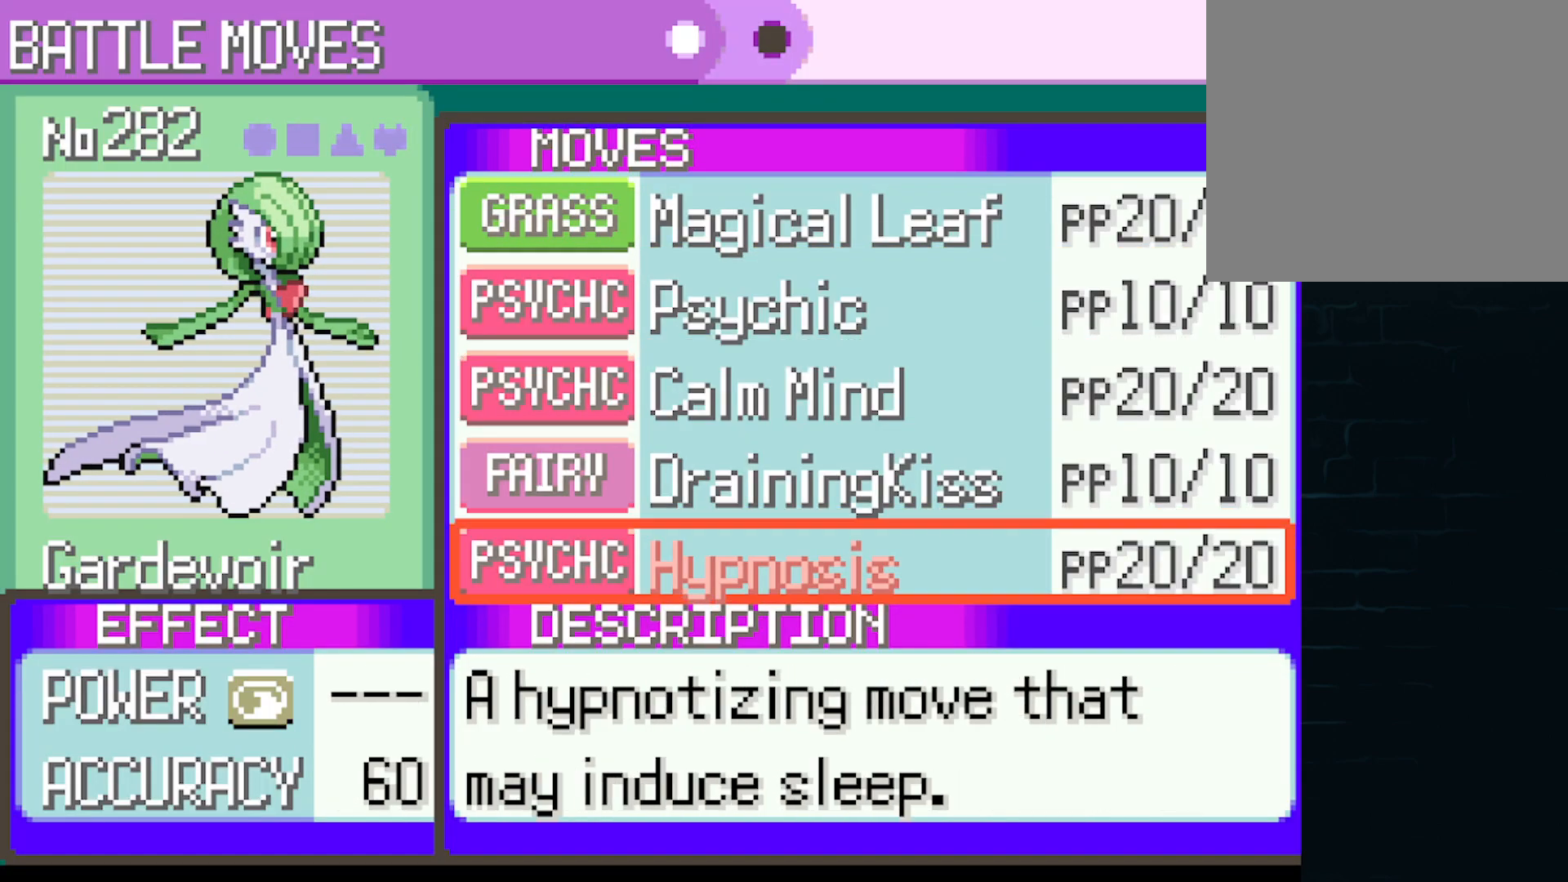
{"buttons": [], "left_stick": "center", "events": [[42, "left_stick", "center"]]}
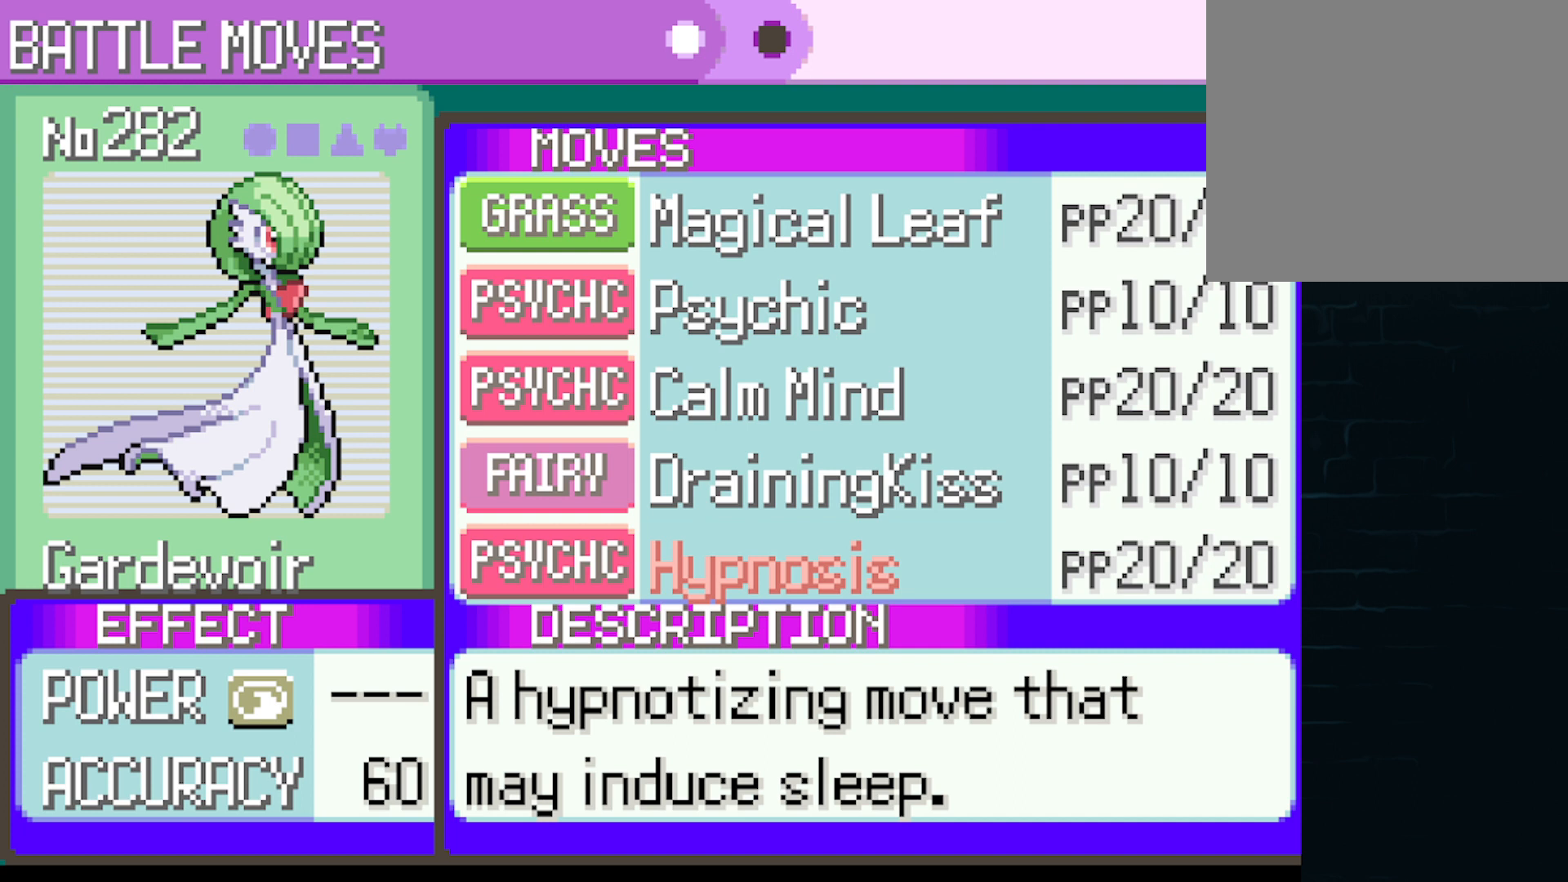
{"buttons": [], "left_stick": "center", "events": [[208, "A", "down"], [375, "A", "up"]]}
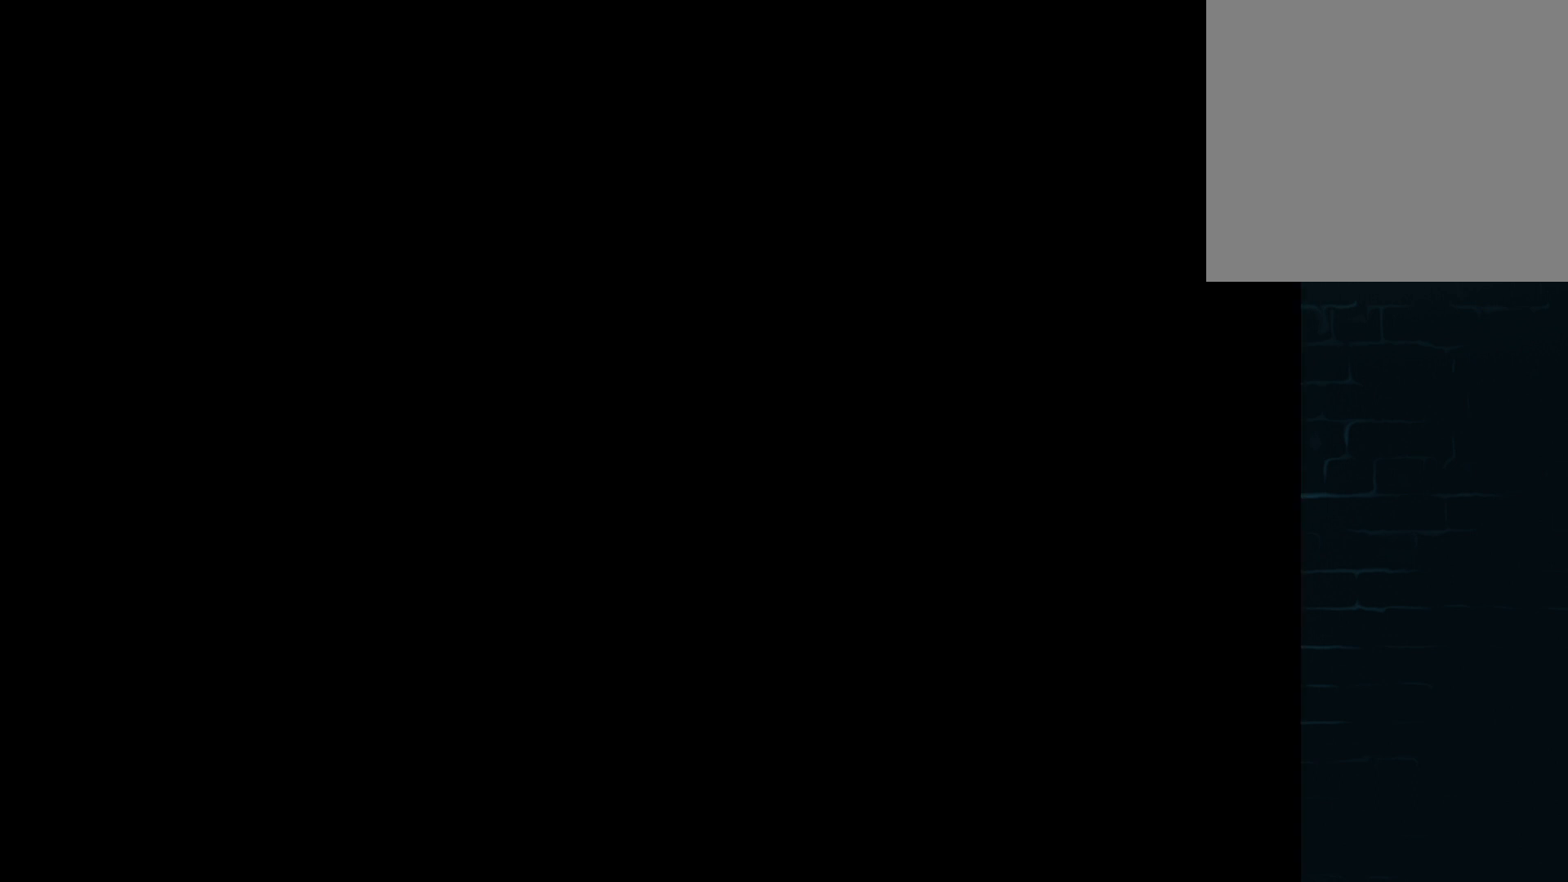
{"buttons": ["A"], "left_stick": "center", "events": [[251, "A", "down"], [376, "A", "up"], [501, "A", "down"]]}